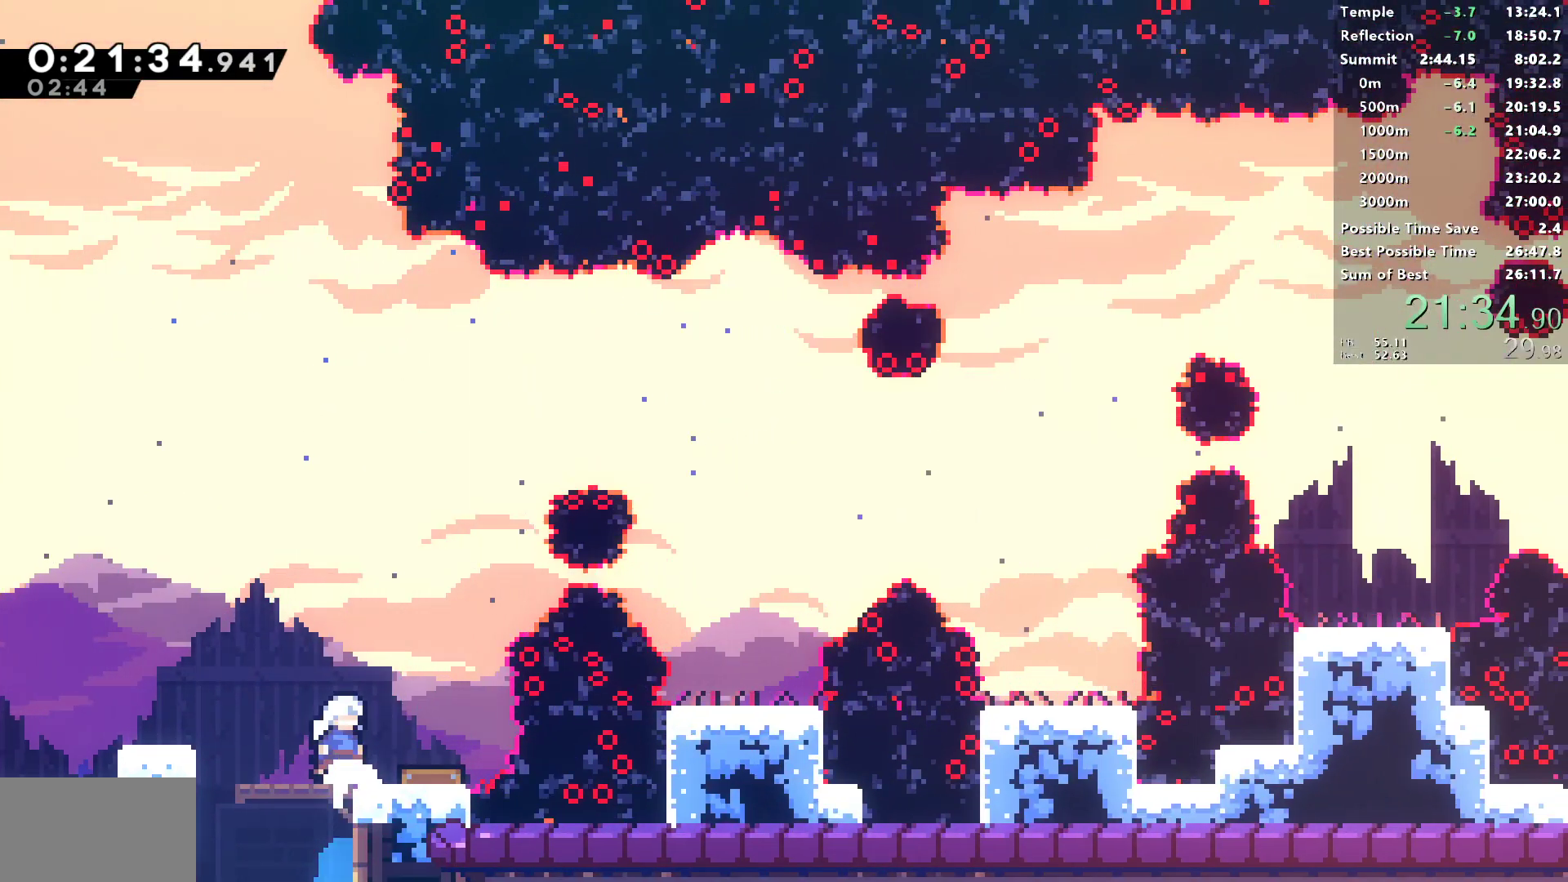
Gameplay with a controller (PlayStation layout); each line is a JSON object with the inputs held at the frame after it. "events" lists button and stick changes between this image and that frame as [ms after this image, input, new state], when the widget could be followed in between.
{"buttons": ["DPAD_UP", "DPAD_RIGHT"], "left_stick": "center", "right_stick": "center", "events": [[167, "SQUARE", "down"], [267, "SQUARE", "up"]]}
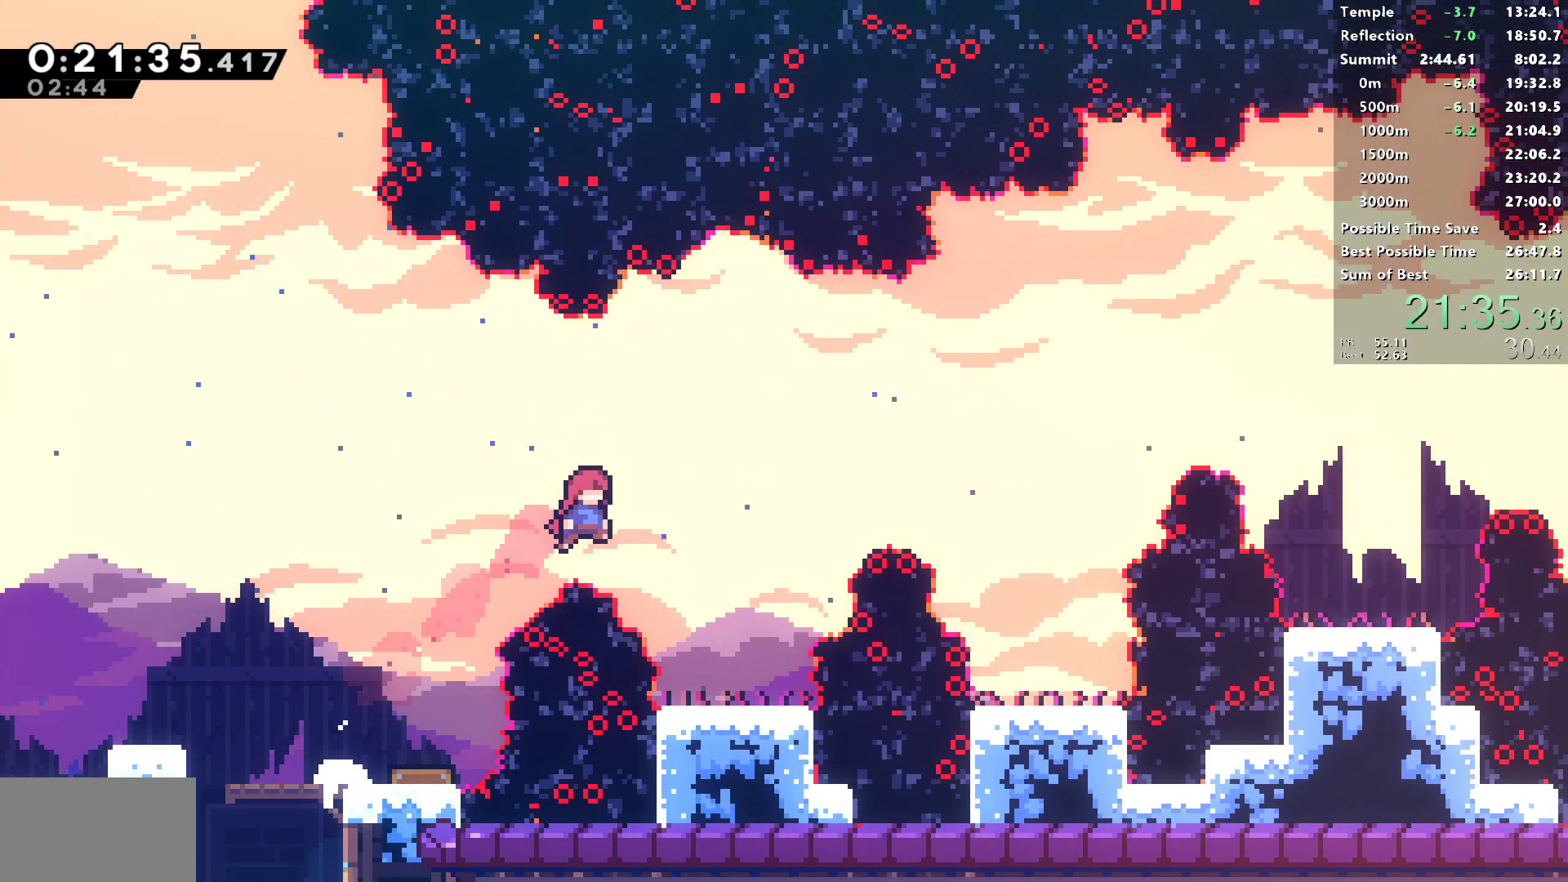
{"buttons": ["CROSS", "DPAD_UP", "DPAD_RIGHT"], "left_stick": "center", "right_stick": "center", "events": [[167, "DPAD_RIGHT", "up"], [167, "DPAD_UP", "up"], [250, "DPAD_RIGHT", "down"], [283, "DPAD_UP", "down"], [350, "CROSS", "down"]]}
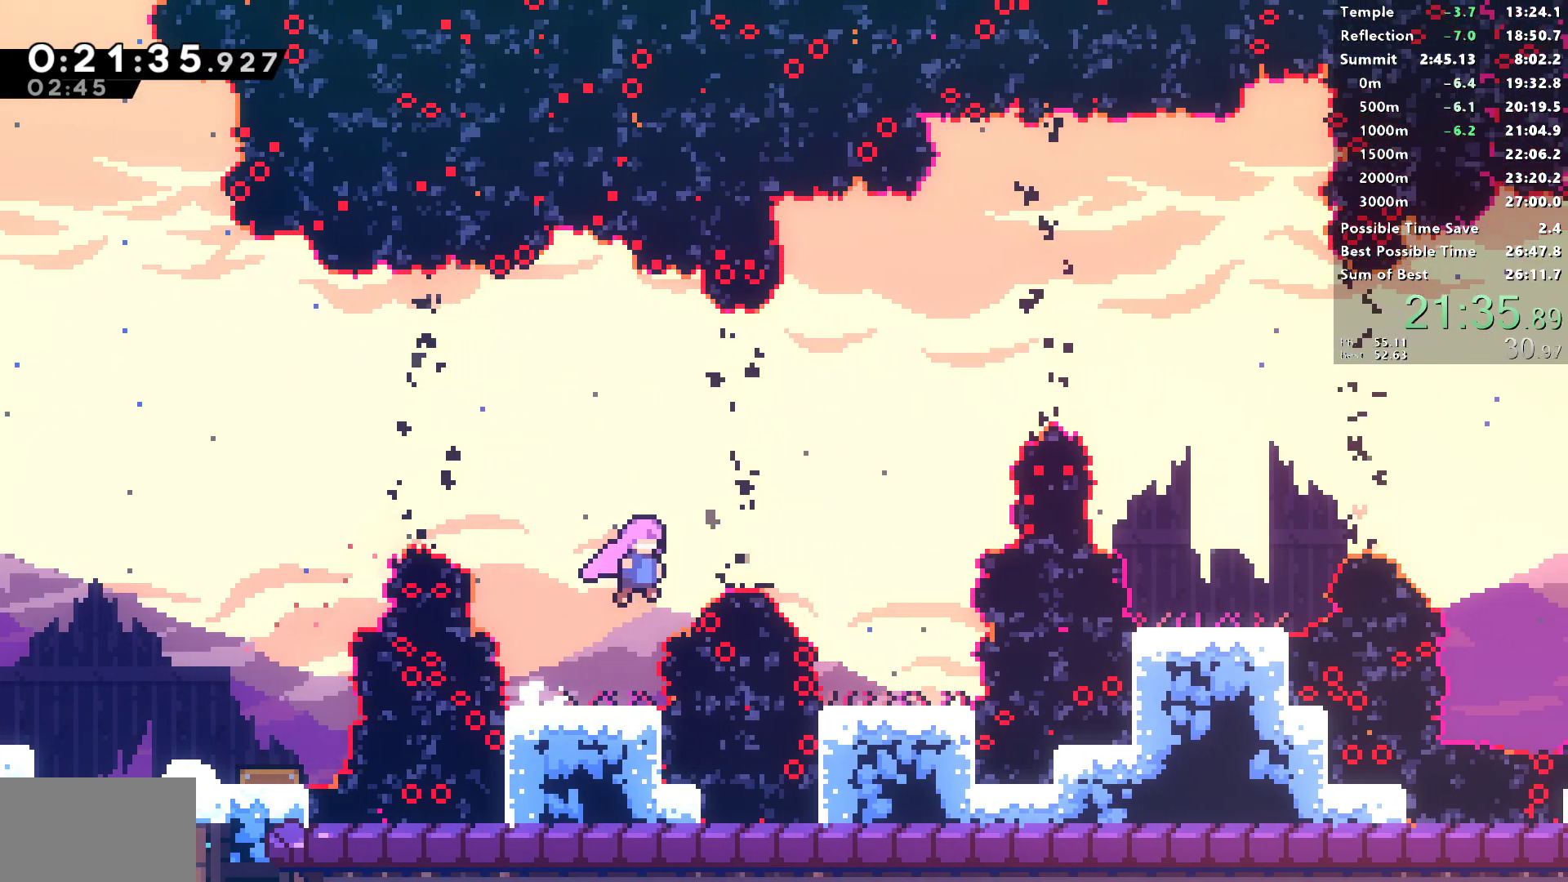
{"buttons": ["SQUARE", "DPAD_RIGHT"], "left_stick": "center", "right_stick": "center", "events": [[50, "CROSS", "up"], [67, "SQUARE", "down"], [217, "SQUARE", "up"], [233, "DPAD_UP", "up"], [300, "SQUARE", "down"]]}
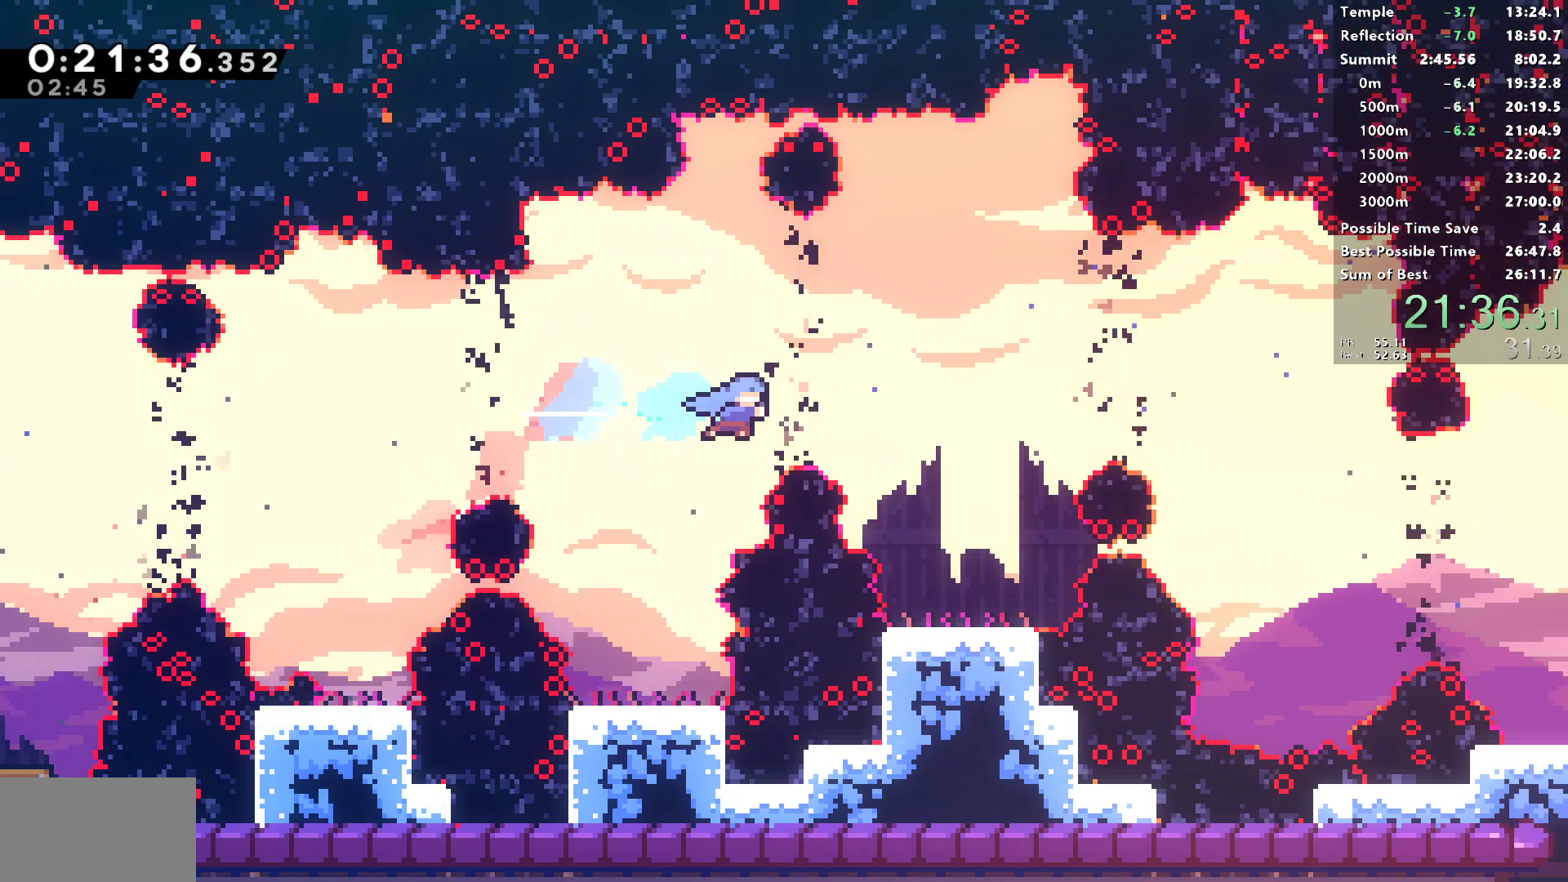
{"buttons": ["CROSS", "DPAD_RIGHT"], "left_stick": "center", "right_stick": "center", "events": [[100, "R1", "down"], [217, "SQUARE", "up"], [233, "R1", "up"], [300, "DPAD_RIGHT", "up"], [433, "DPAD_RIGHT", "down"], [467, "CROSS", "down"]]}
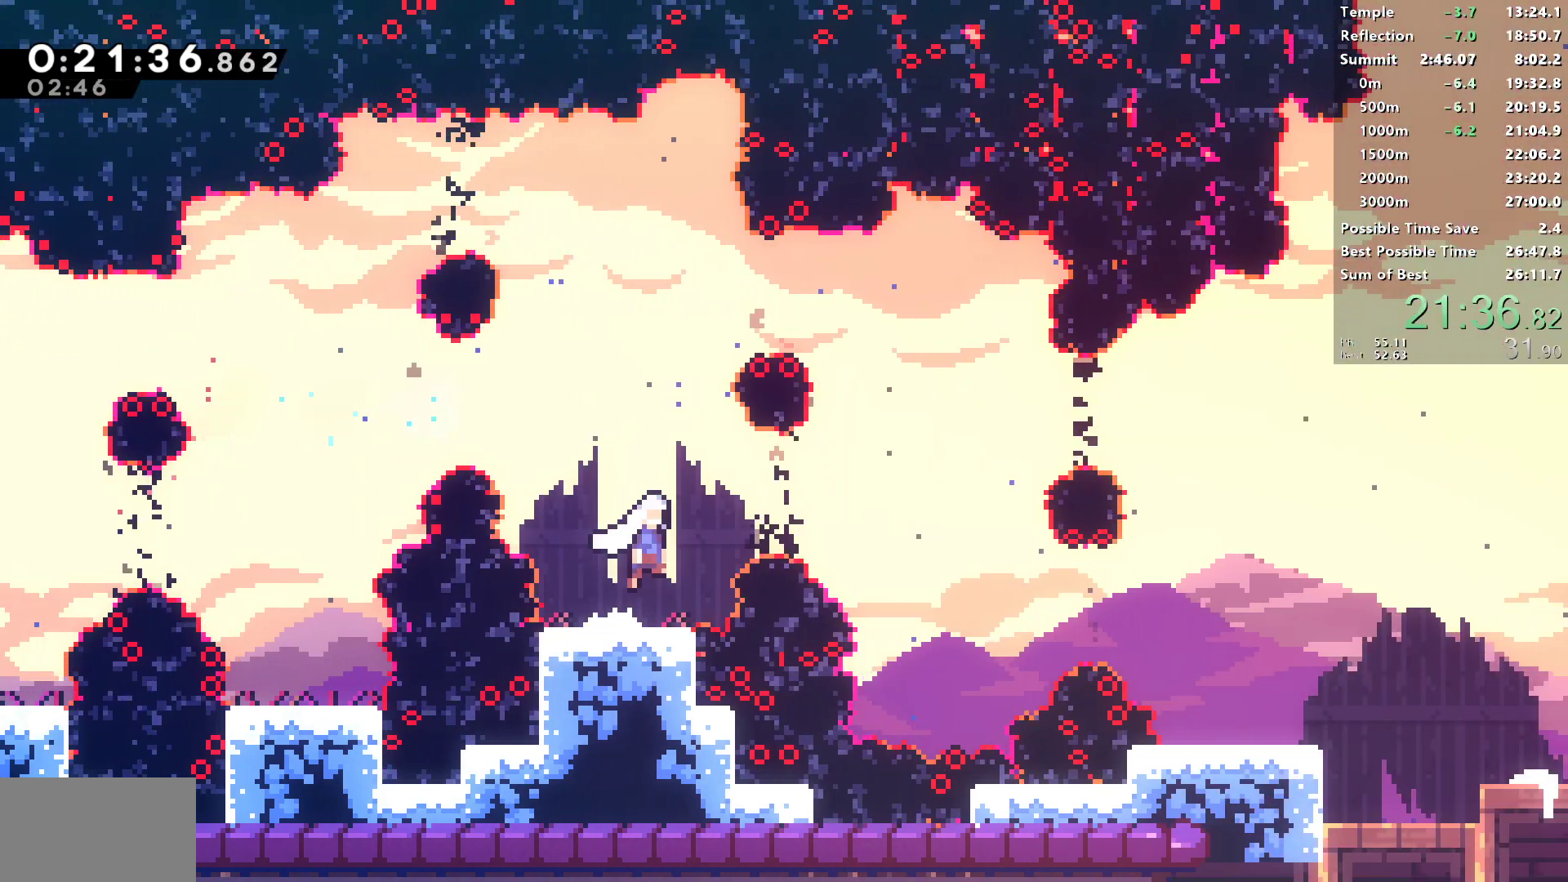
{"buttons": ["DPAD_LEFT"], "left_stick": "center", "right_stick": "center", "events": [[117, "CROSS", "up"], [133, "SQUARE", "down"], [250, "DPAD_RIGHT", "up"], [283, "DPAD_LEFT", "down"], [283, "SQUARE", "up"]]}
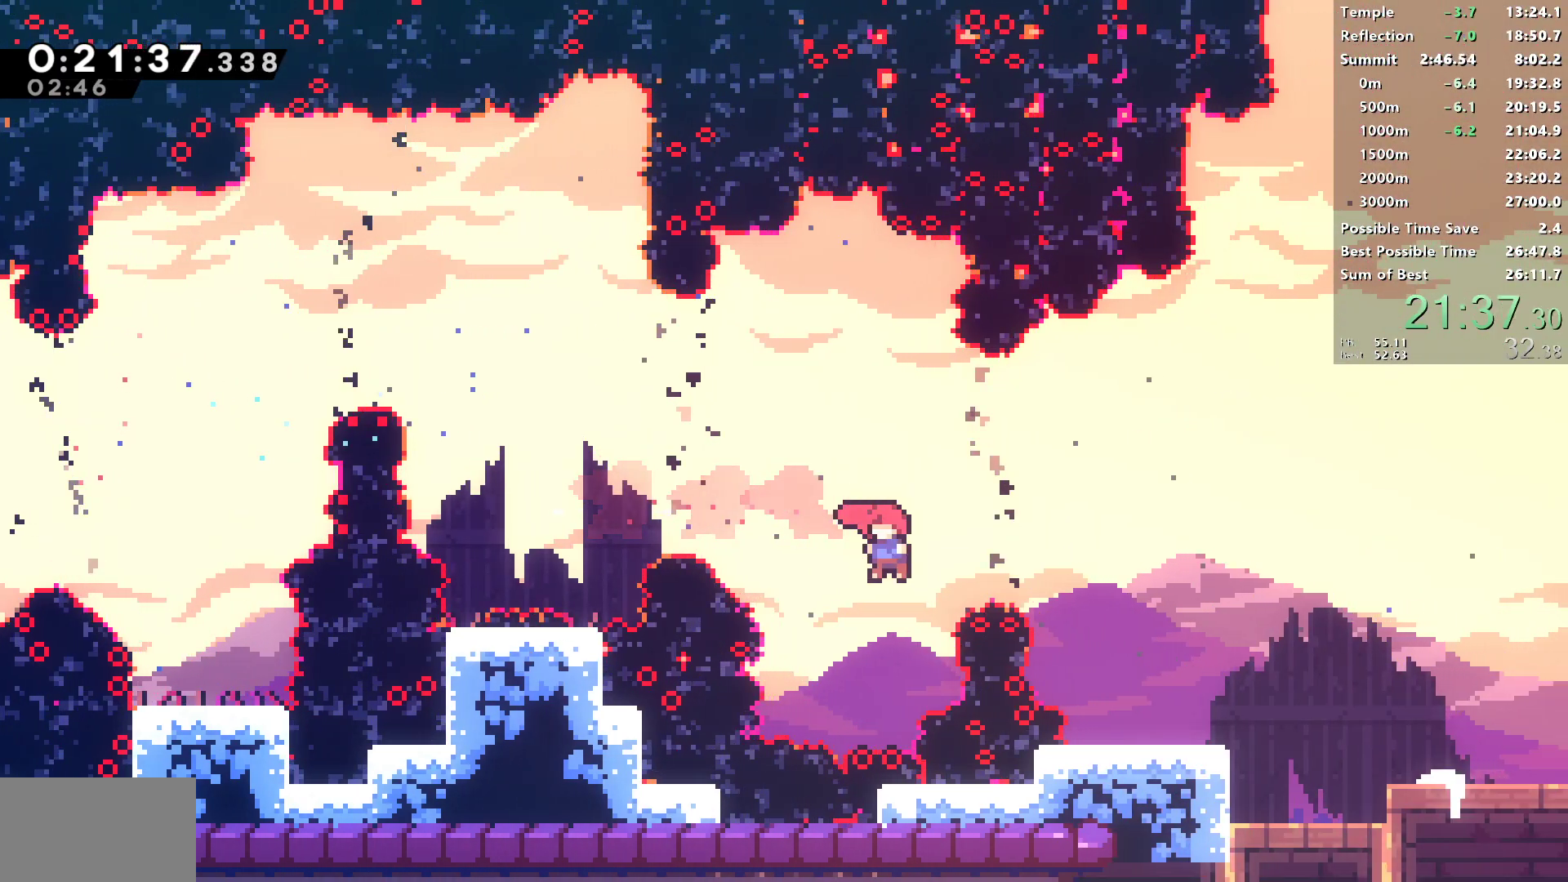
{"buttons": ["DPAD_RIGHT"], "left_stick": "center", "right_stick": "center", "events": [[133, "DPAD_LEFT", "up"], [133, "DPAD_RIGHT", "down"], [150, "SQUARE", "down"], [333, "SQUARE", "up"]]}
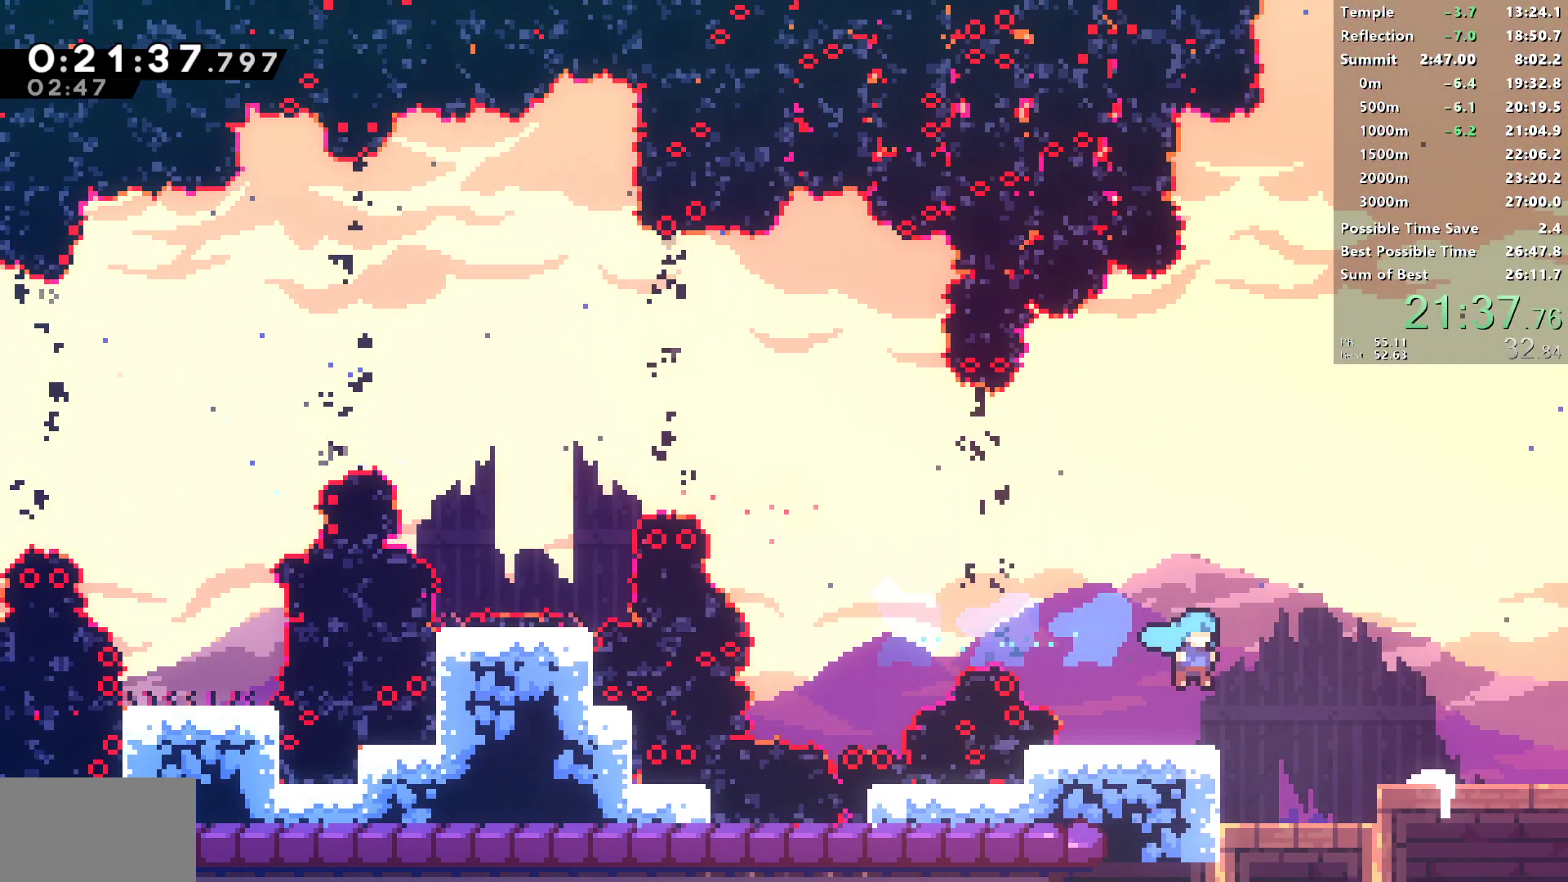
{"buttons": ["SQUARE", "DPAD_DOWN"], "left_stick": "center", "right_stick": "center", "events": [[133, "DPAD_DOWN", "down"], [150, "DPAD_RIGHT", "up"], [183, "SQUARE", "down"], [350, "SQUARE", "up"], [483, "SQUARE", "down"]]}
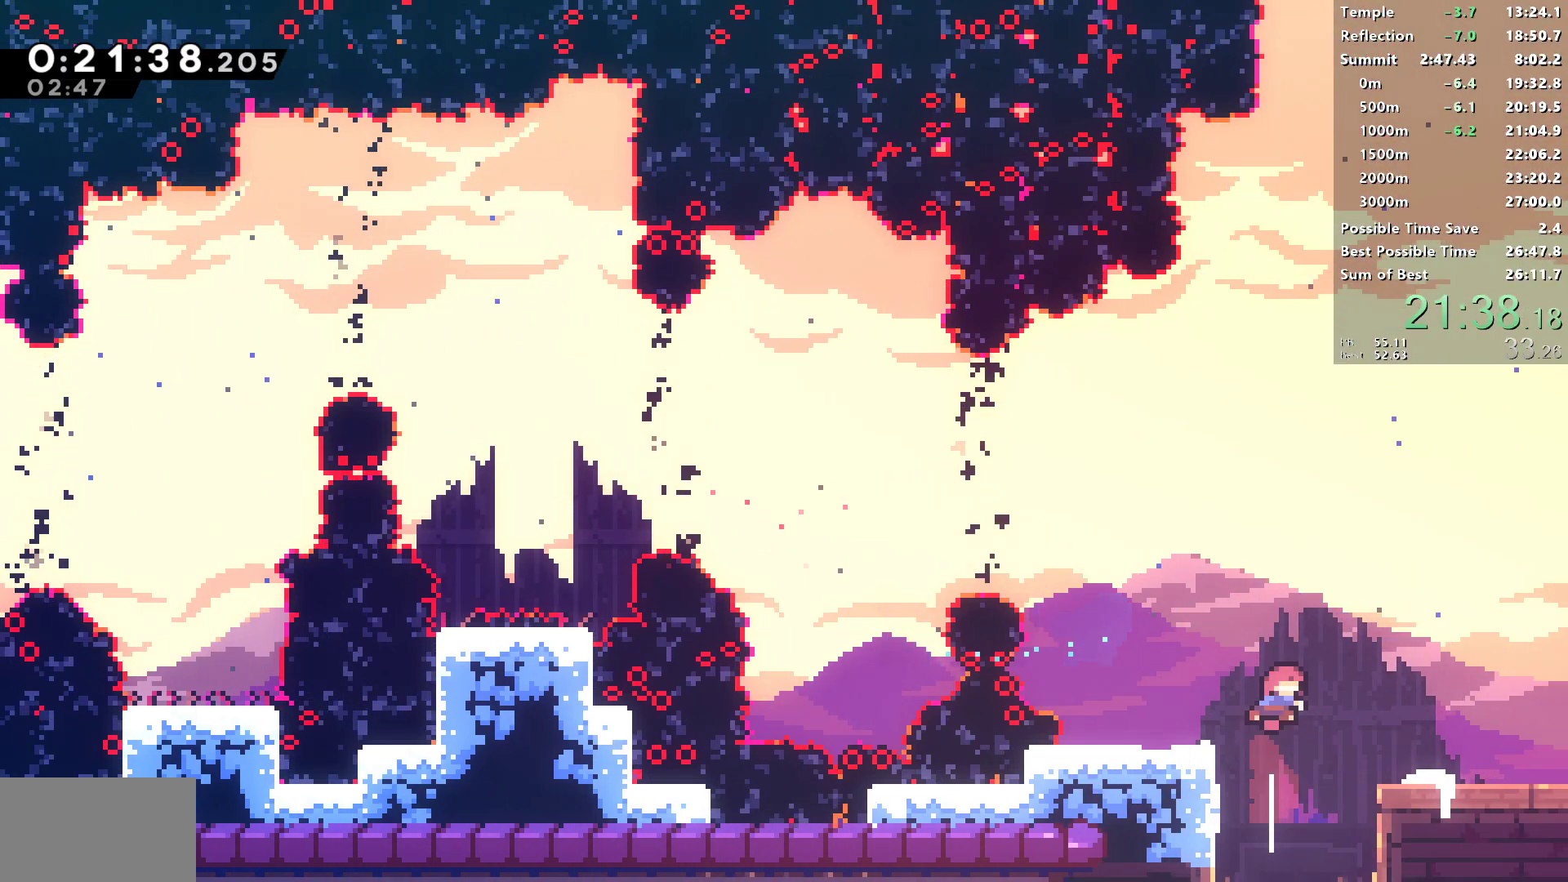
{"buttons": ["DPAD_DOWN"], "left_stick": "center", "right_stick": "center", "events": [[167, "SQUARE", "up"]]}
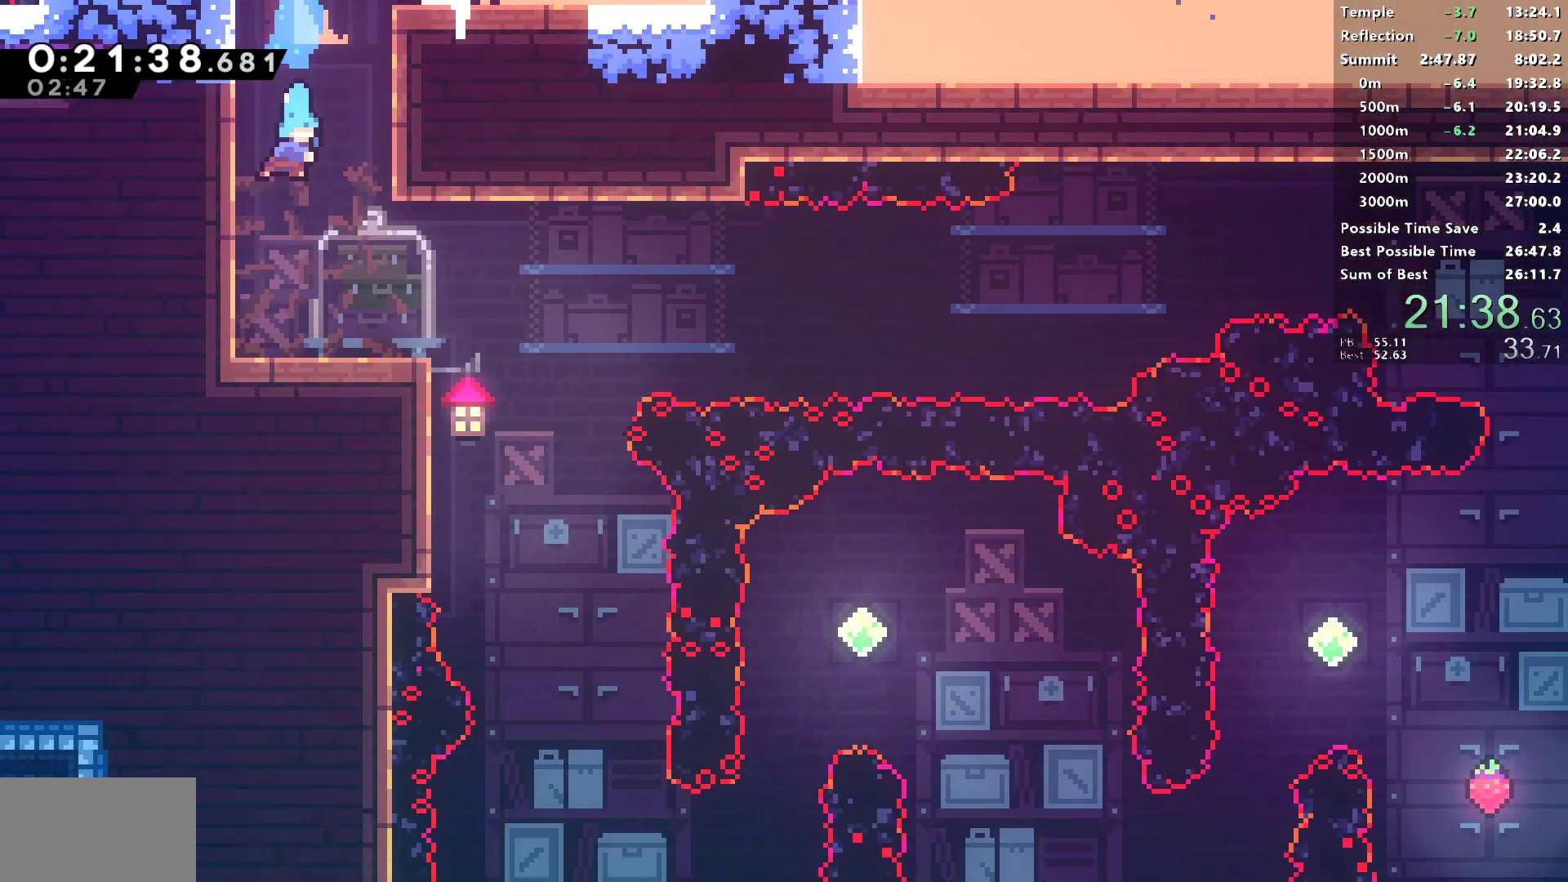
{"buttons": ["SQUARE", "DPAD_DOWN", "DPAD_RIGHT"], "left_stick": "center", "right_stick": "center", "events": [[367, "DPAD_RIGHT", "down"], [467, "SQUARE", "down"]]}
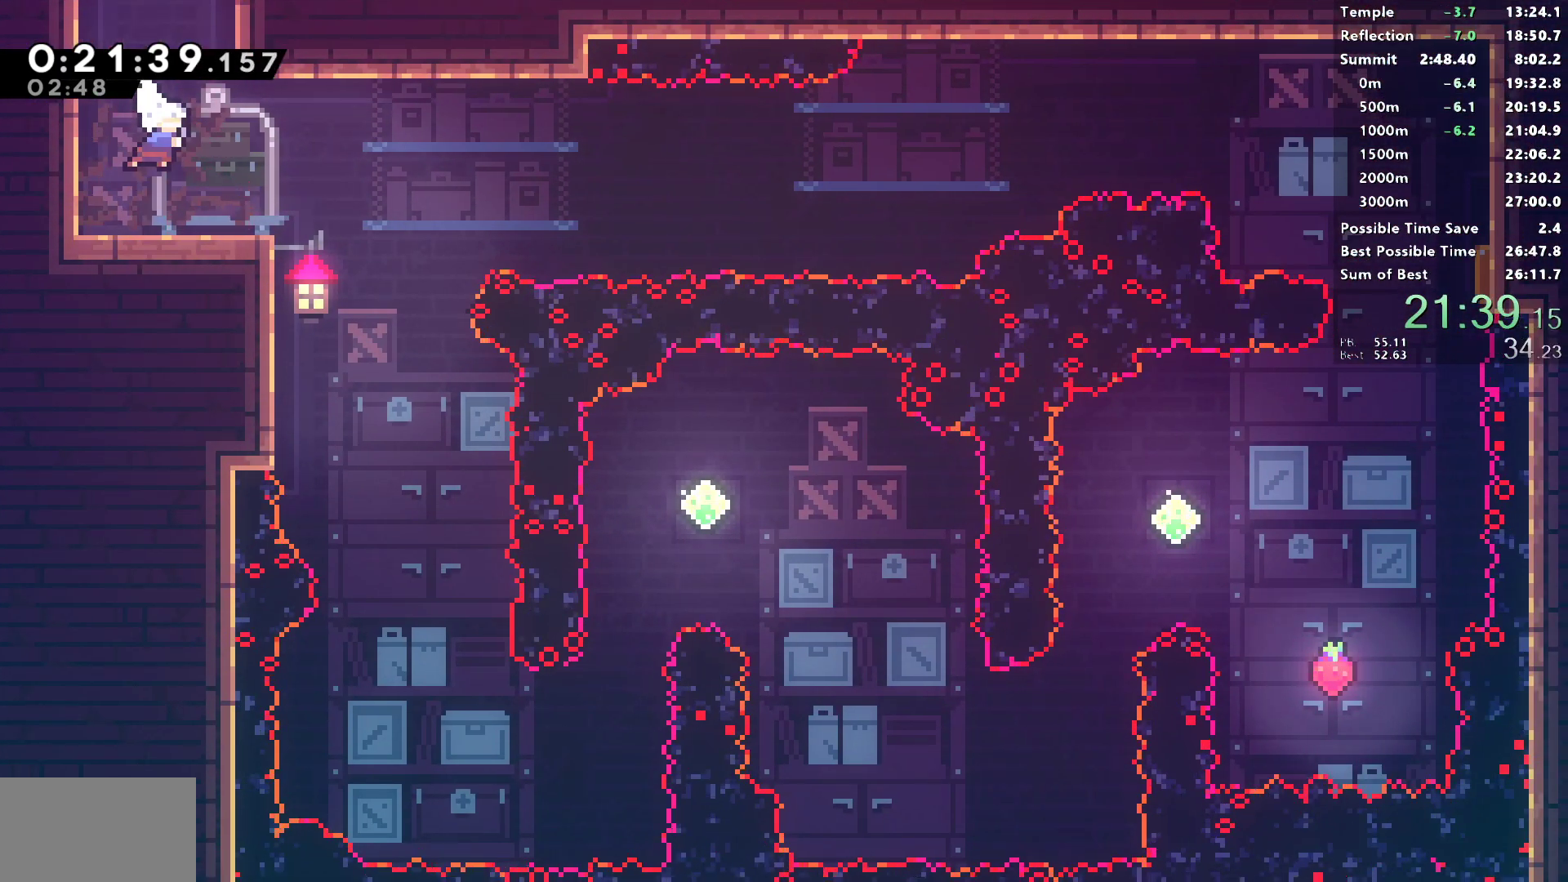
{"buttons": ["L1", "DPAD_RIGHT"], "left_stick": "center", "right_stick": "center", "events": [[133, "SQUARE", "up"], [150, "DPAD_DOWN", "up"], [183, "L1", "down"]]}
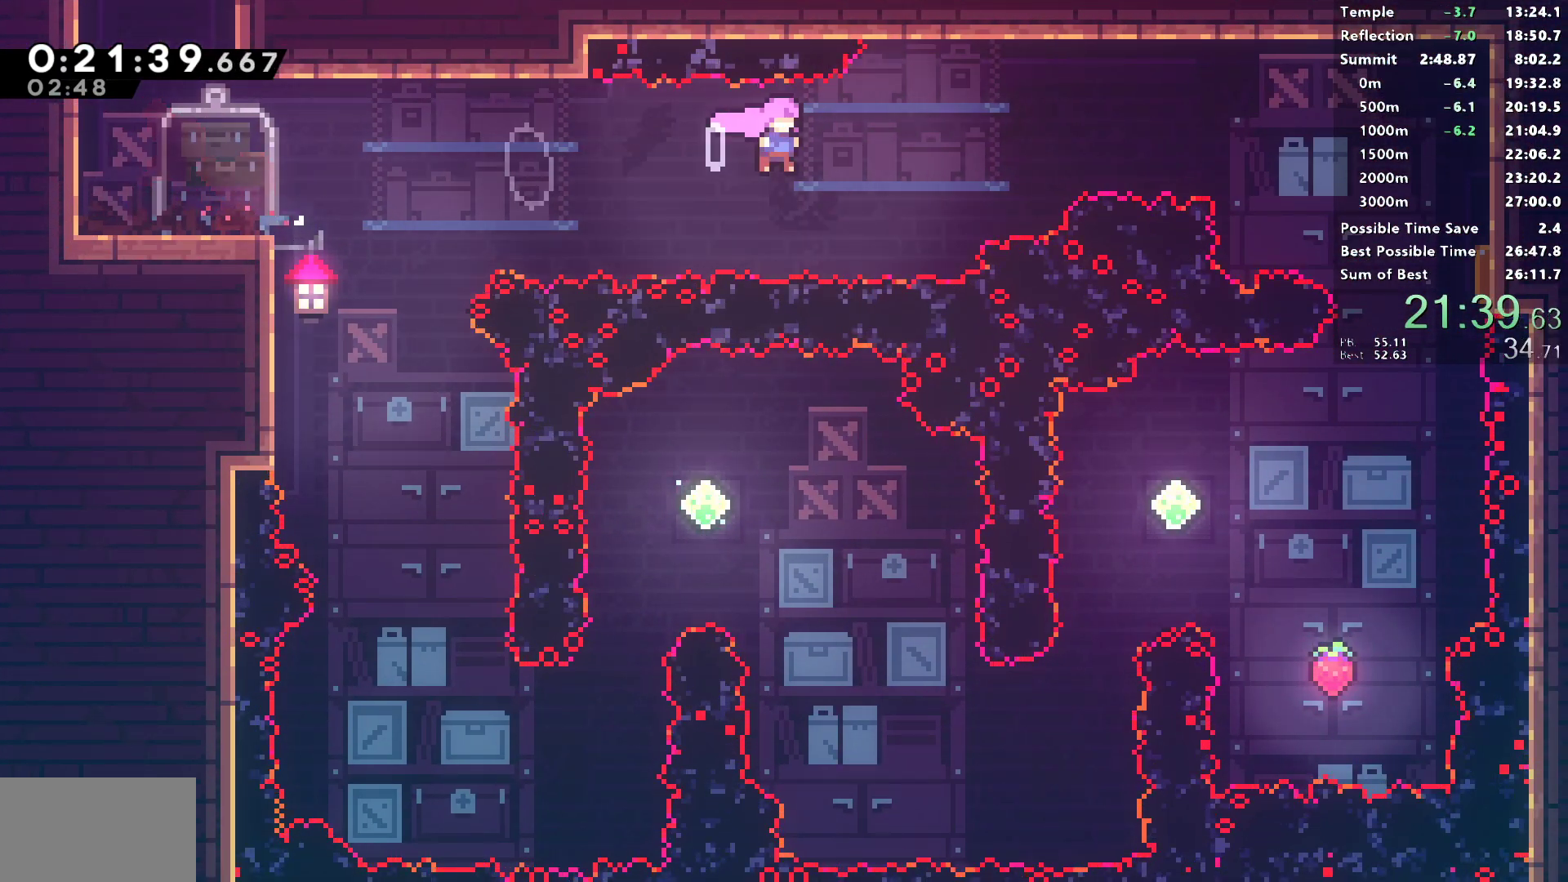
{"buttons": ["DPAD_RIGHT"], "left_stick": "center", "right_stick": "center", "events": [[67, "DPAD_UP", "down"], [167, "SQUARE", "down"], [333, "DPAD_UP", "up"], [333, "SQUARE", "up"], [350, "L1", "up"]]}
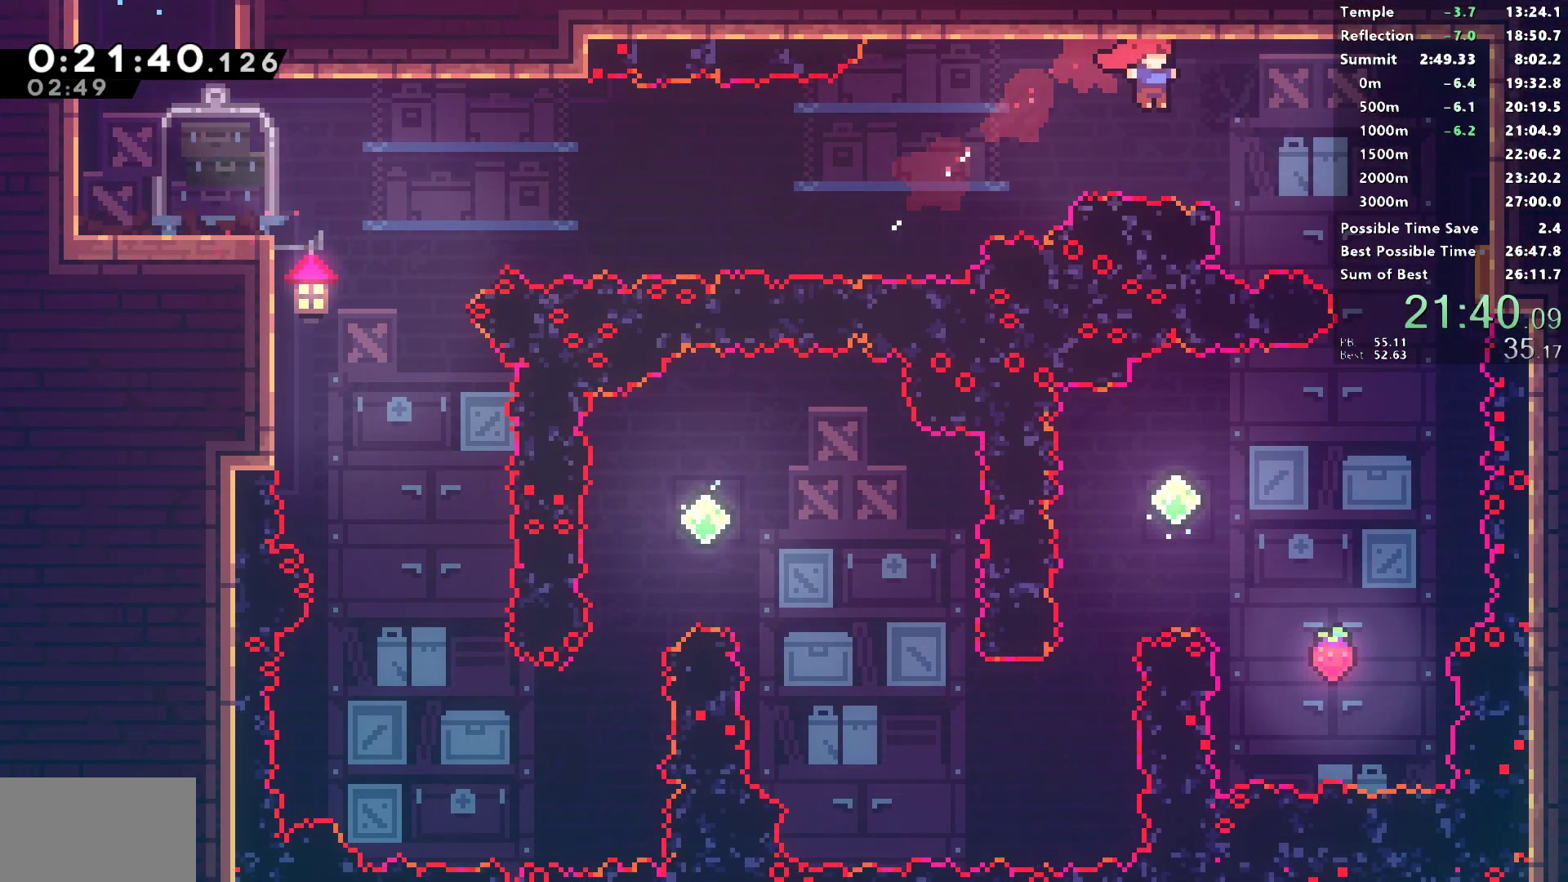
{"buttons": ["SQUARE", "DPAD_DOWN", "DPAD_RIGHT"], "left_stick": "center", "right_stick": "center", "events": [[33, "SQUARE", "down"], [250, "SQUARE", "up"], [300, "DPAD_DOWN", "down"], [500, "SQUARE", "down"]]}
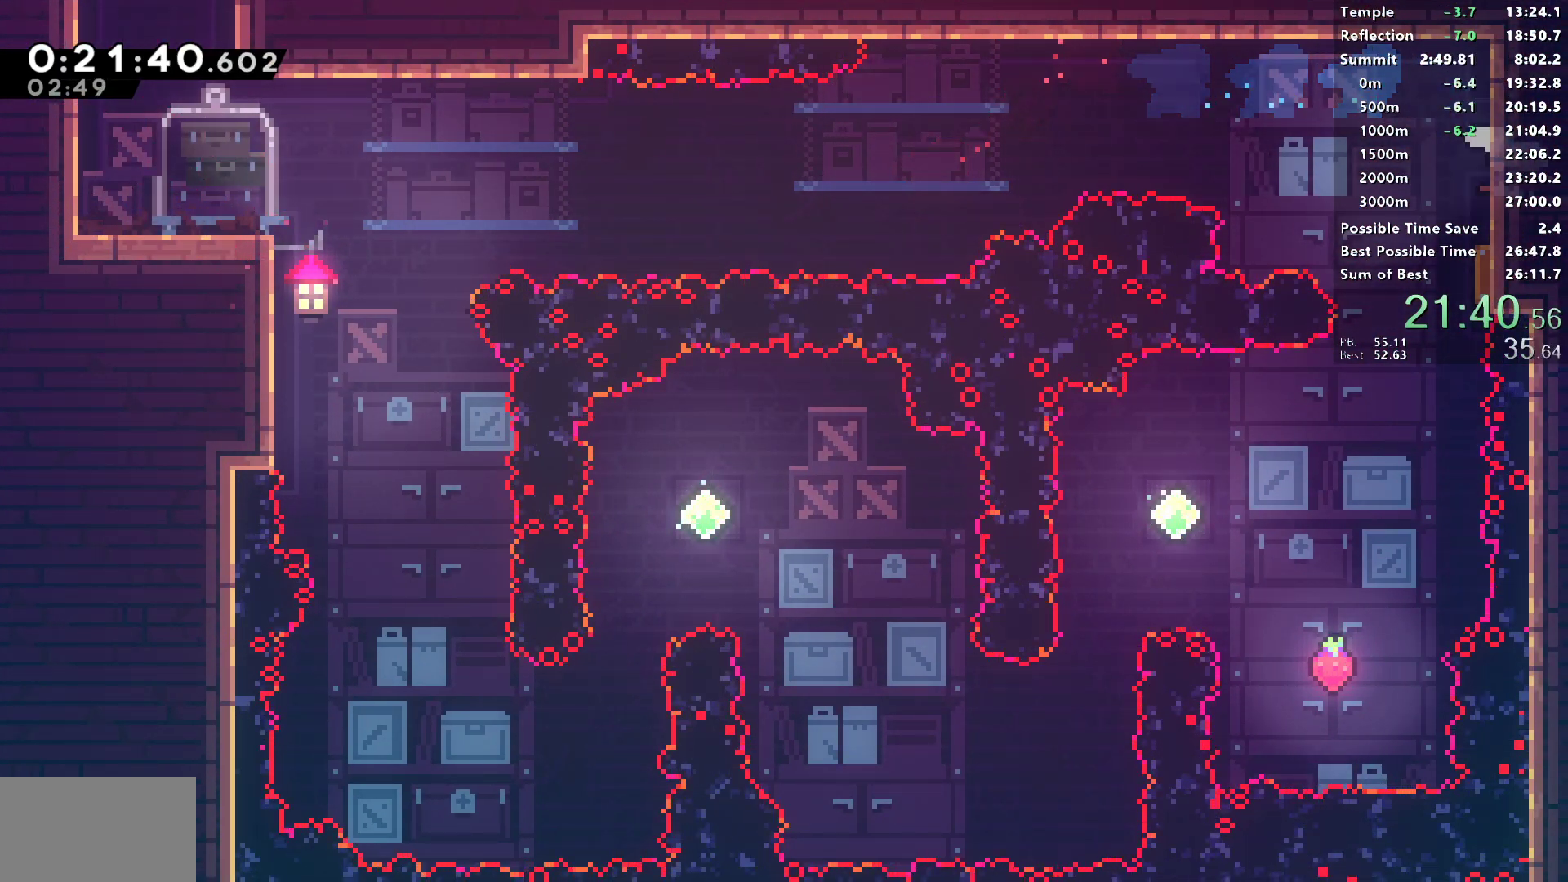
{"buttons": ["CROSS", "SQUARE", "DPAD_RIGHT"], "left_stick": "center", "right_stick": "center", "events": [[50, "CROSS", "down"], [217, "DPAD_DOWN", "up"]]}
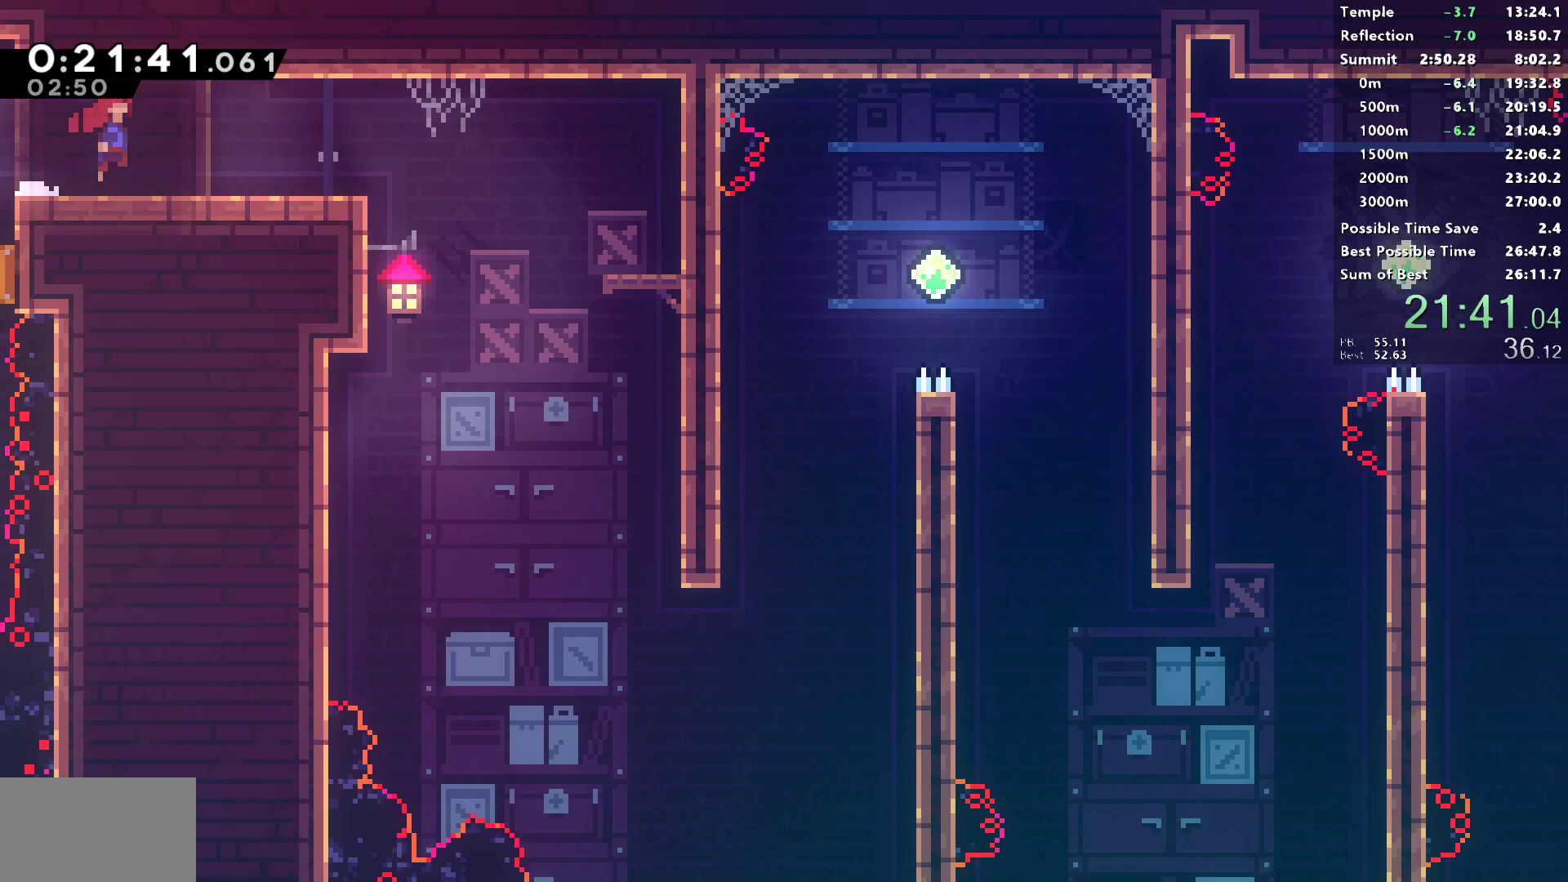
{"buttons": ["R2"], "left_stick": "center", "right_stick": "center", "events": [[300, "CROSS", "up"], [300, "R2", "down"], [300, "SQUARE", "up"], [433, "DPAD_RIGHT", "up"]]}
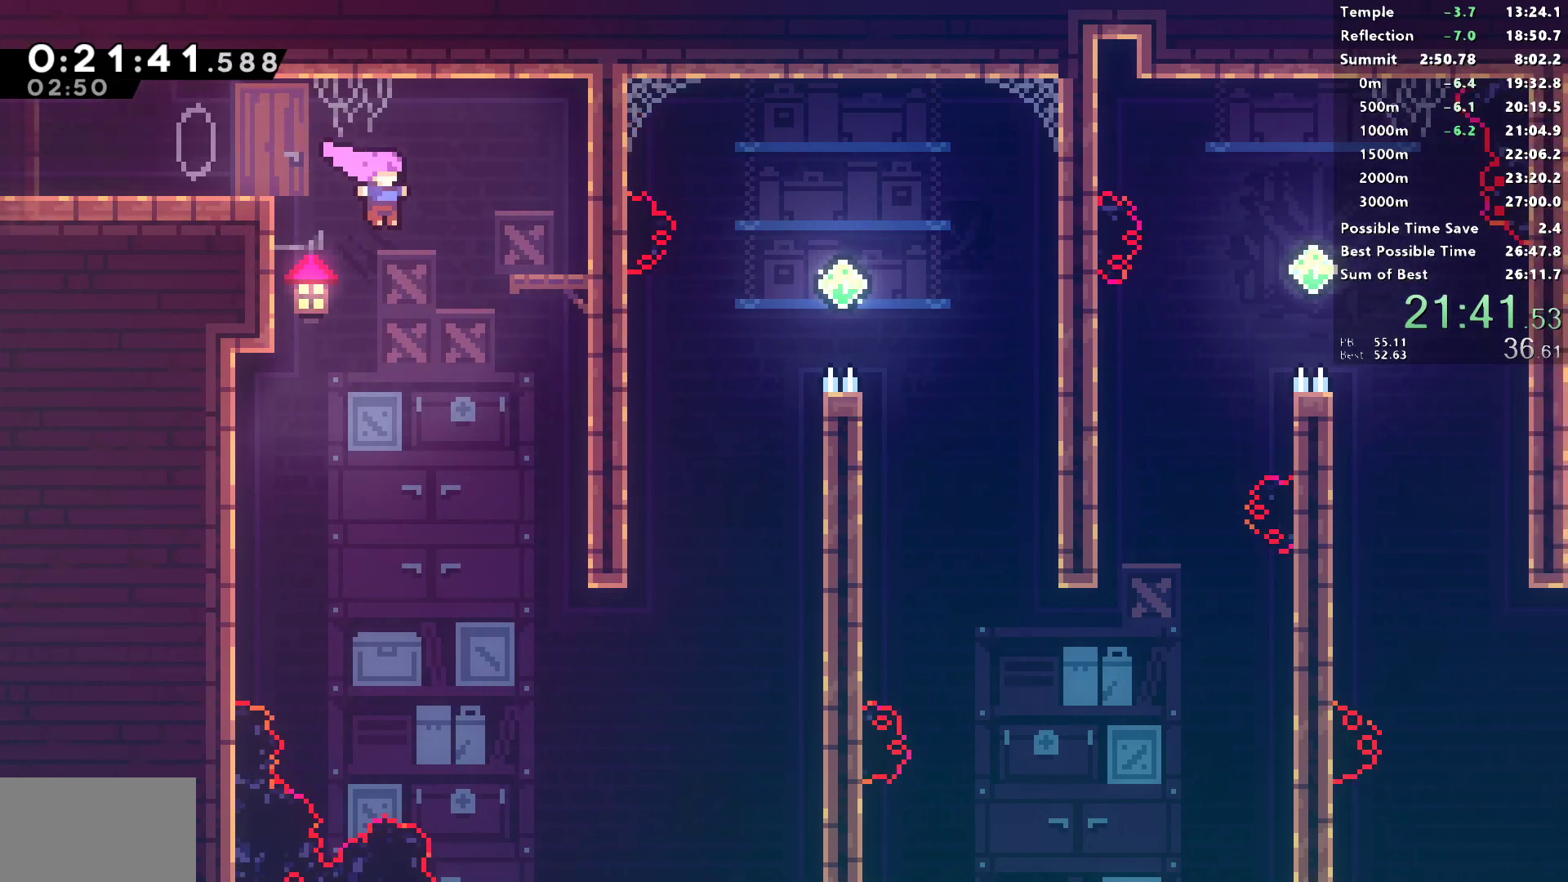
{"buttons": ["SQUARE", "R2", "DPAD_RIGHT"], "left_stick": "center", "right_stick": "center", "events": [[250, "DPAD_RIGHT", "down"], [433, "SQUARE", "down"]]}
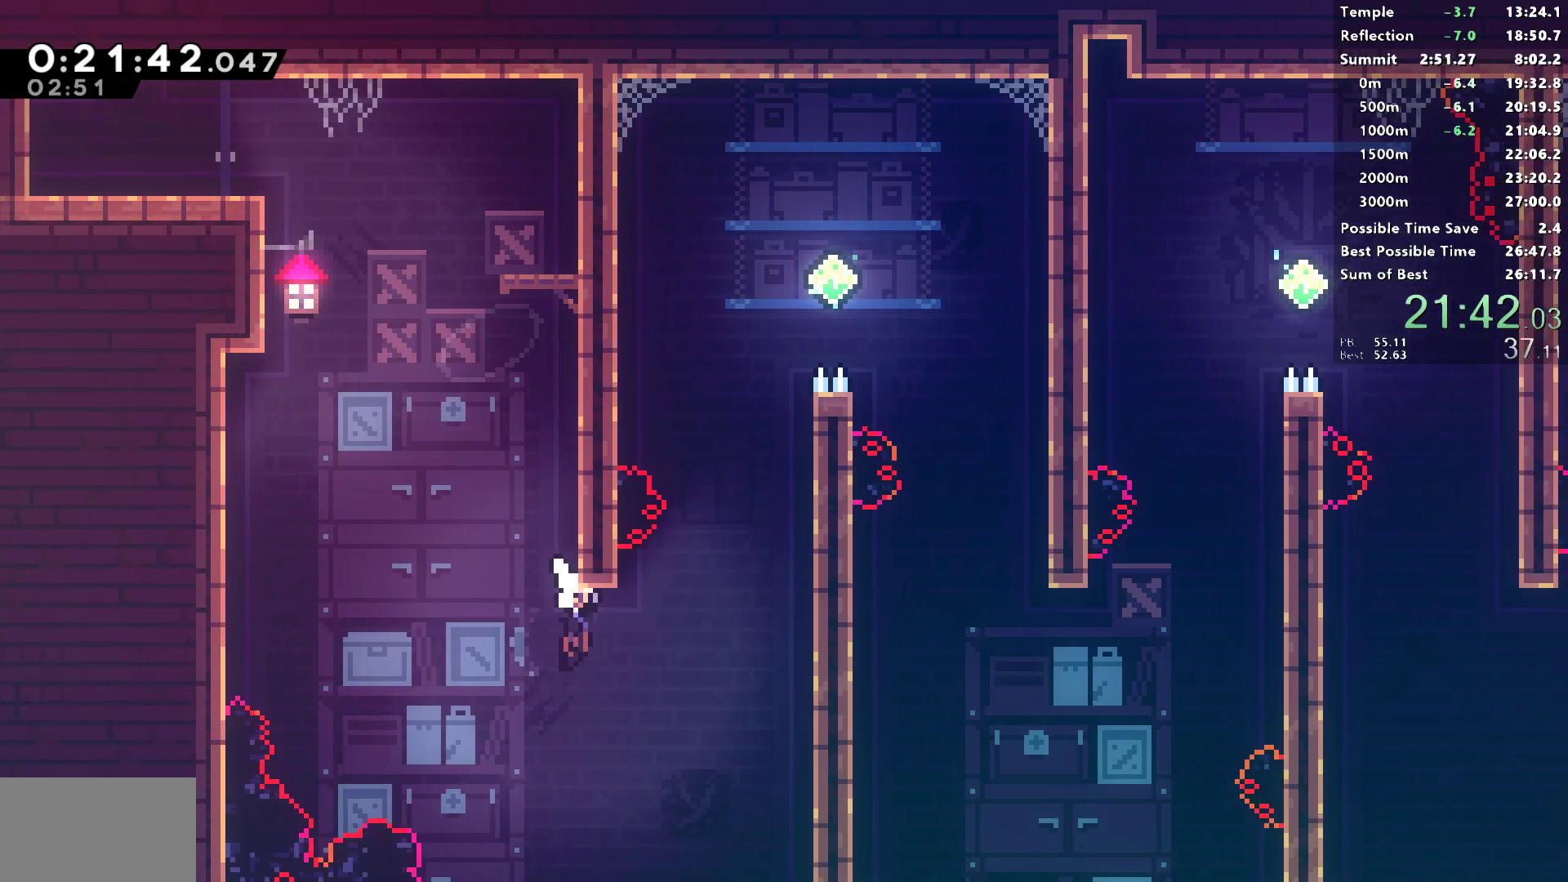
{"buttons": ["CROSS", "R1", "DPAD_RIGHT"], "left_stick": "center", "right_stick": "center", "events": [[83, "SQUARE", "up"], [167, "DPAD_RIGHT", "up"], [167, "DPAD_UP", "down"], [183, "R2", "up"], [217, "SQUARE", "down"], [333, "SQUARE", "up"], [350, "R1", "down"], [400, "DPAD_RIGHT", "down"], [400, "DPAD_UP", "up"], [483, "CROSS", "down"]]}
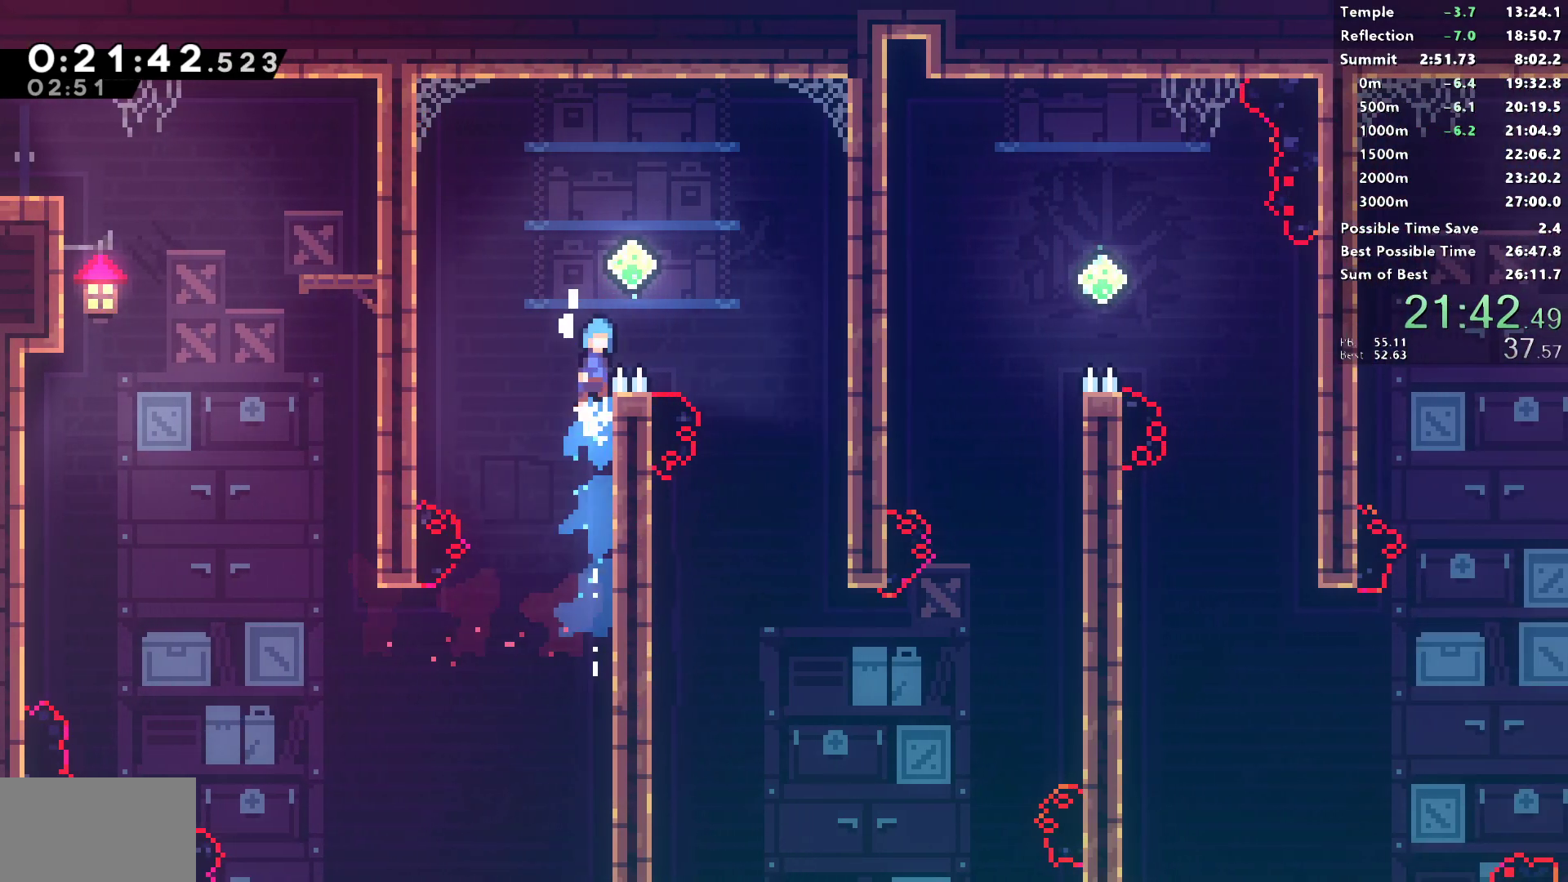
{"buttons": ["R2"], "left_stick": "center", "right_stick": "center", "events": [[117, "CROSS", "up"], [150, "R1", "up"], [150, "R2", "down"], [333, "DPAD_RIGHT", "up"]]}
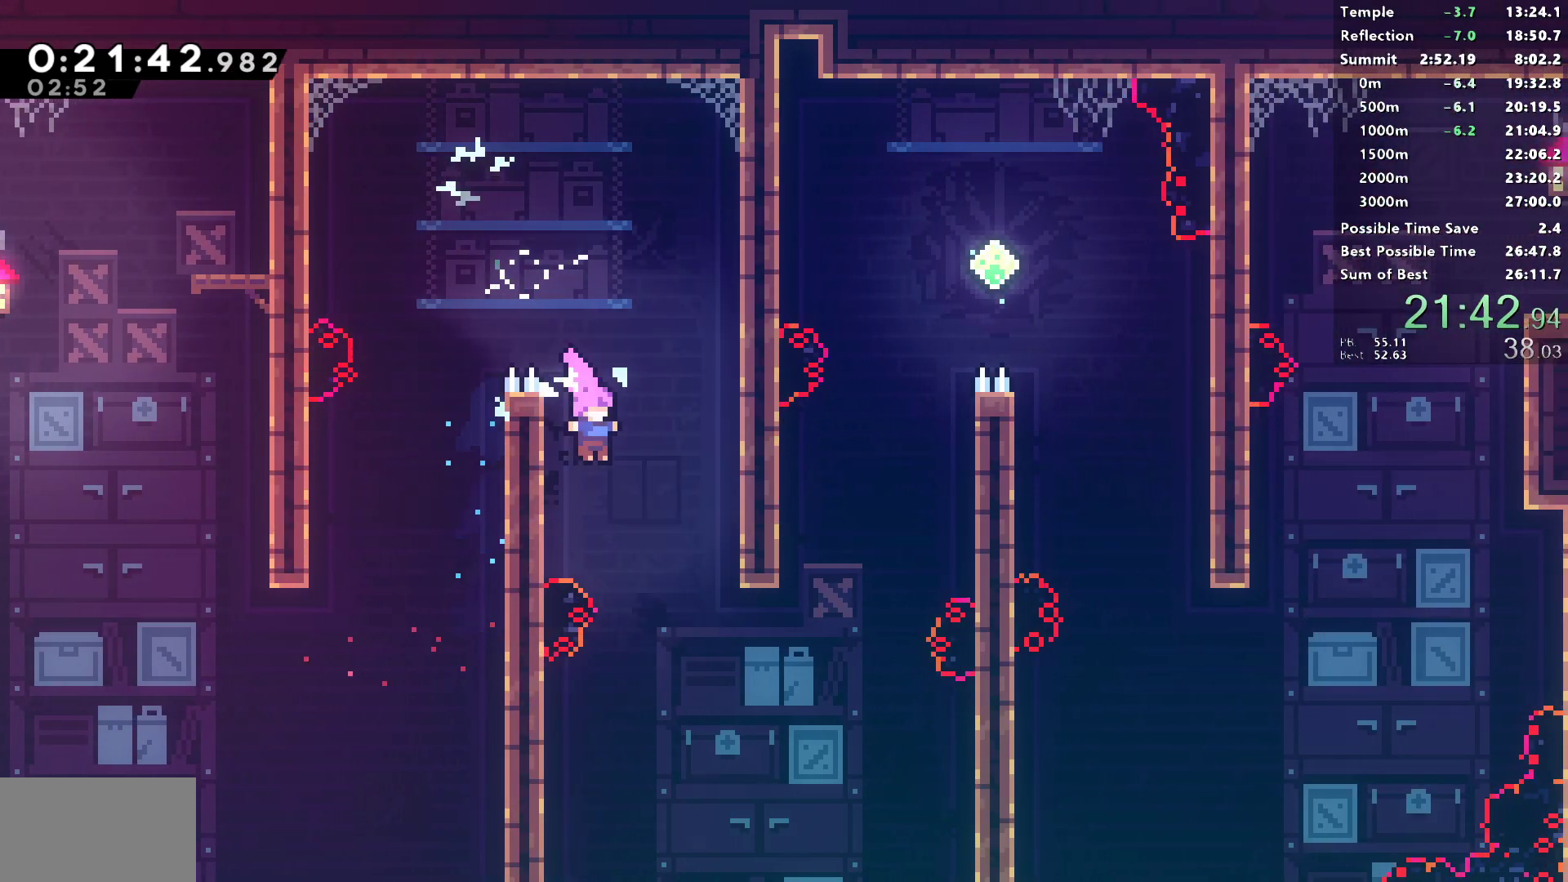
{"buttons": ["SQUARE", "DPAD_UP"], "left_stick": "center", "right_stick": "center", "events": [[167, "DPAD_RIGHT", "down"], [200, "SQUARE", "down"], [333, "SQUARE", "up"], [383, "DPAD_RIGHT", "up"], [383, "DPAD_UP", "down"], [383, "R2", "up"], [433, "SQUARE", "down"]]}
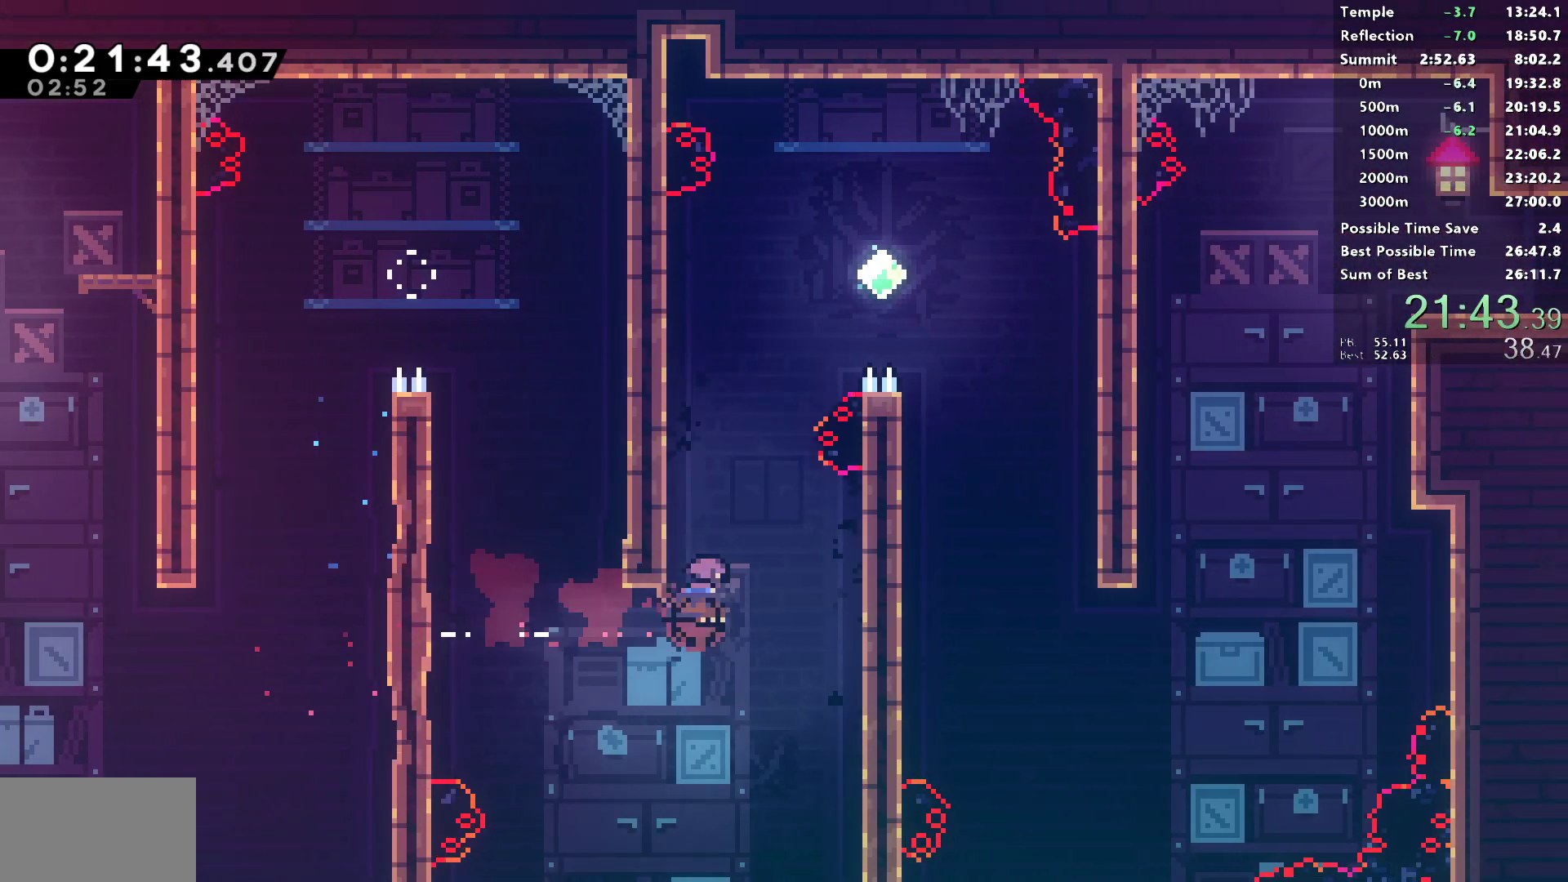
{"buttons": ["R2", "DPAD_RIGHT"], "left_stick": "center", "right_stick": "center", "events": [[133, "DPAD_RIGHT", "down"], [150, "CROSS", "down"], [150, "DPAD_UP", "up"], [233, "R2", "down"], [267, "CROSS", "up"], [267, "SQUARE", "up"]]}
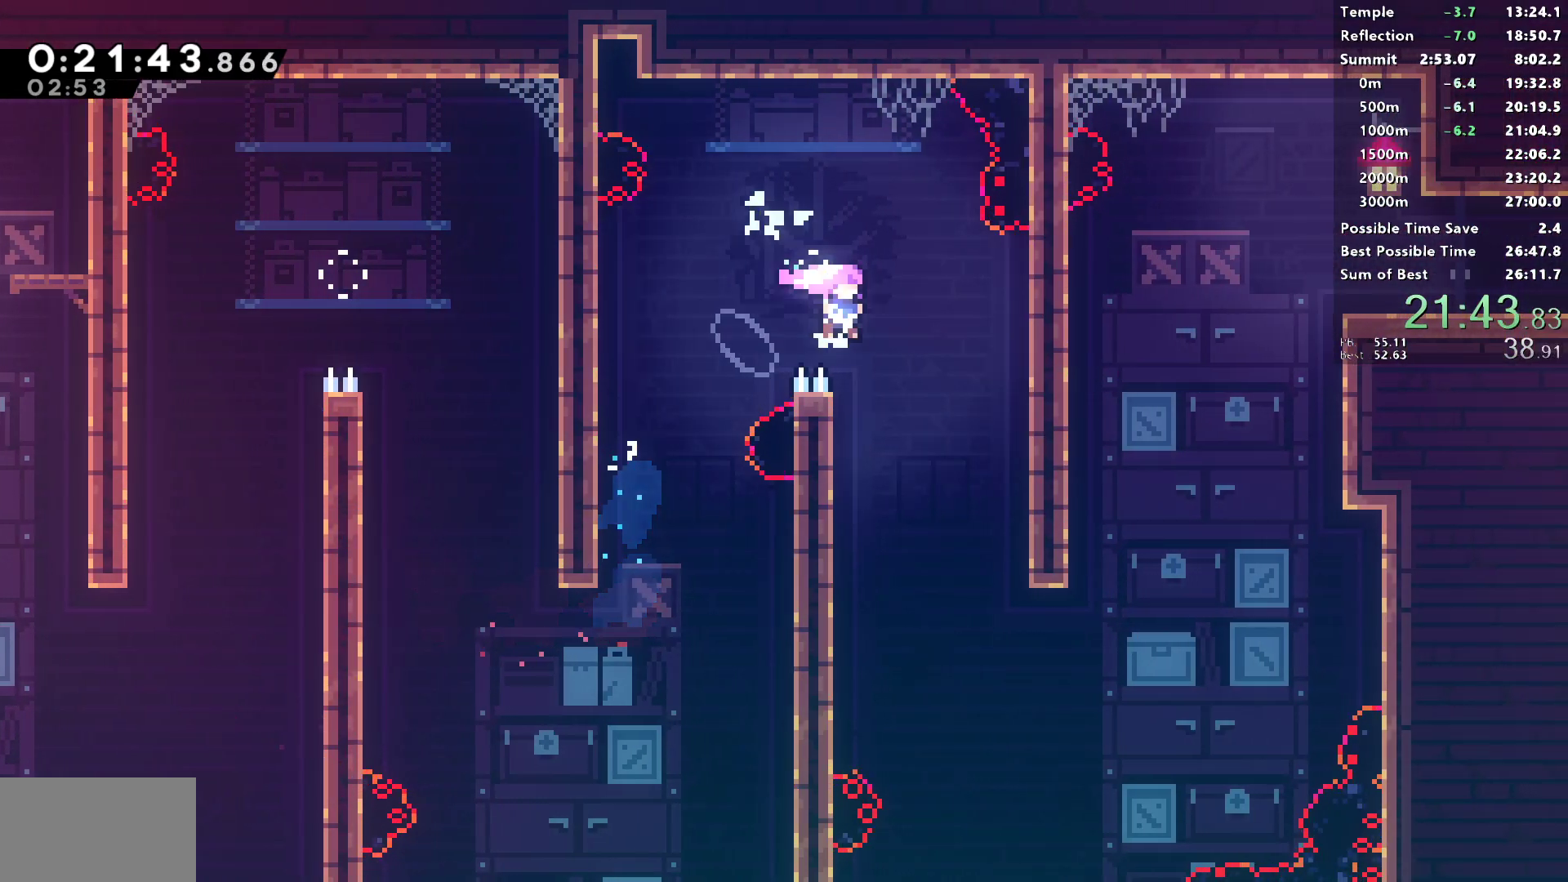
{"buttons": ["SQUARE", "R2", "DPAD_UP", "DPAD_RIGHT"], "left_stick": "center", "right_stick": "center", "events": [[150, "DPAD_RIGHT", "up"], [233, "DPAD_RIGHT", "down"], [417, "DPAD_UP", "down"], [467, "SQUARE", "down"]]}
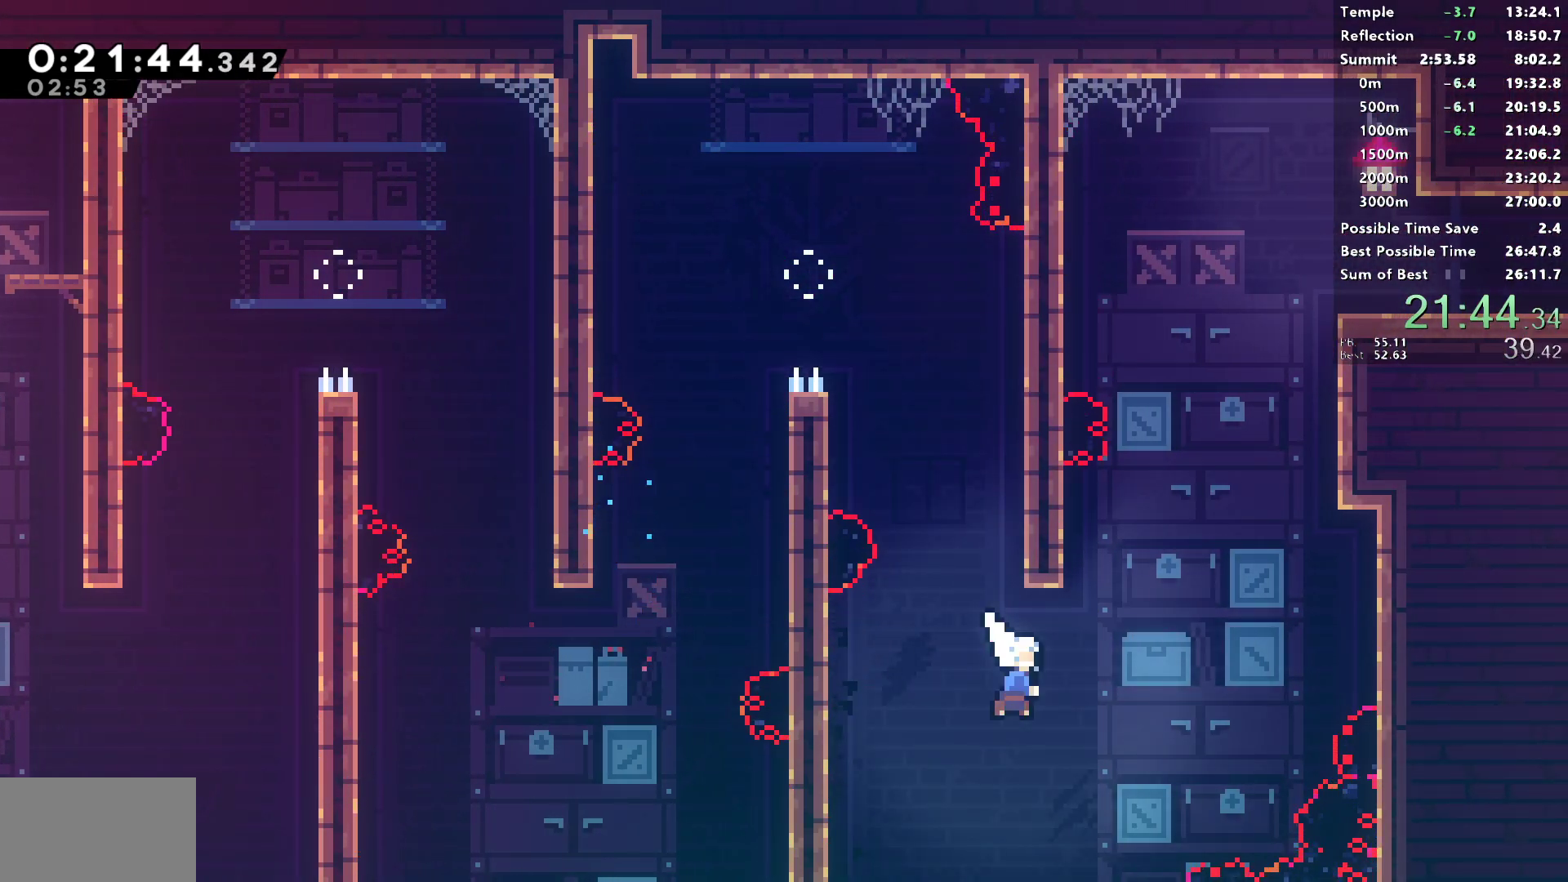
{"buttons": ["L1", "R1", "DPAD_UP", "DPAD_RIGHT"], "left_stick": "center", "right_stick": "center", "events": [[117, "SQUARE", "up"], [217, "SQUARE", "down"], [233, "R2", "up"], [350, "R1", "down"], [433, "SQUARE", "up"], [483, "L1", "down"]]}
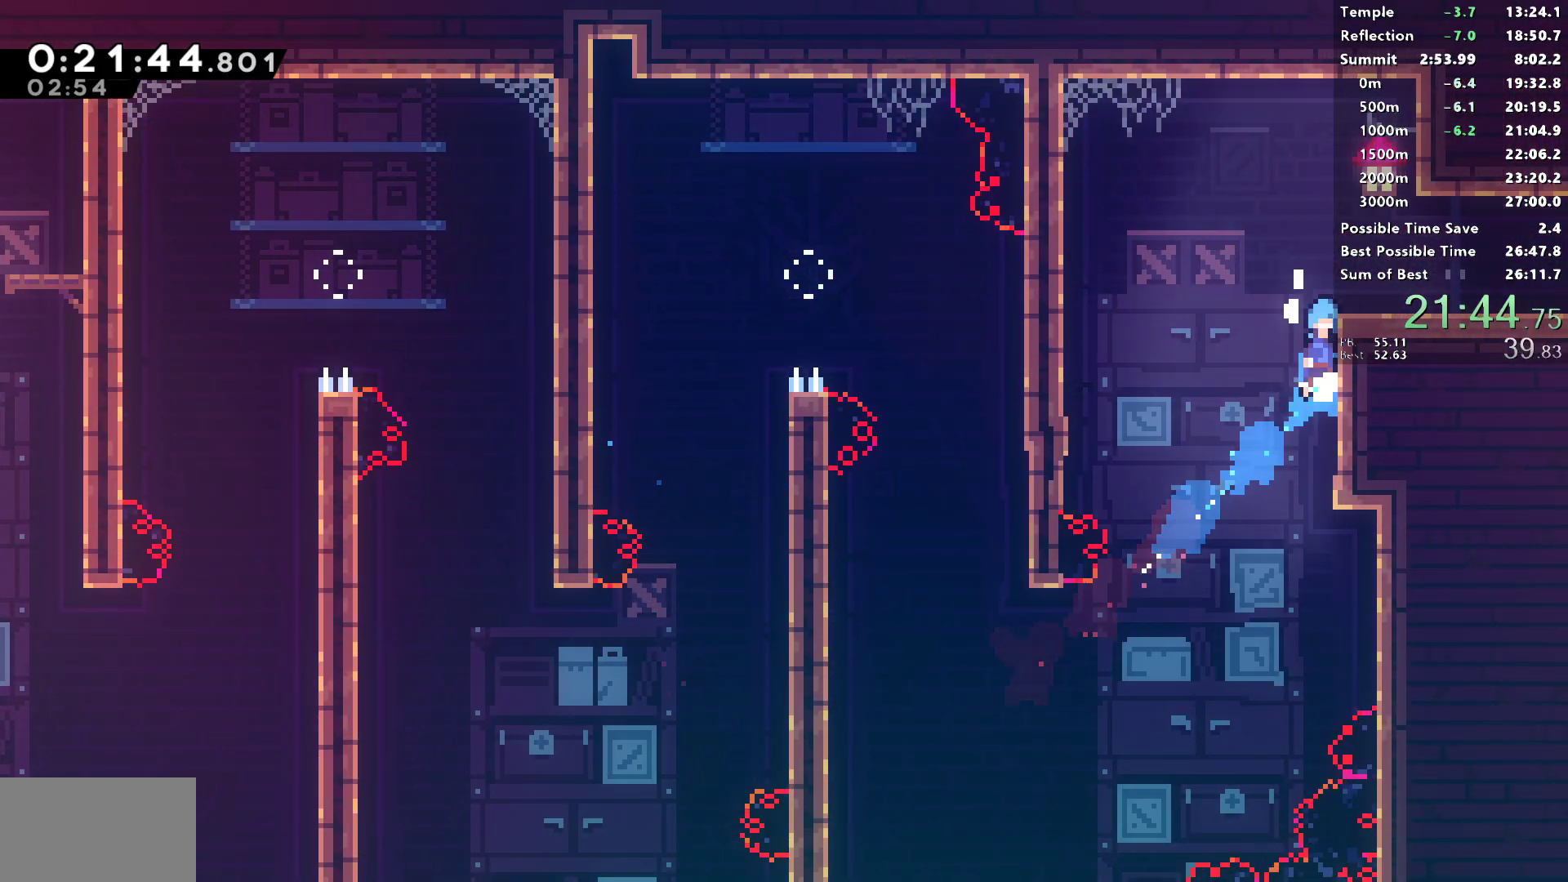
{"buttons": ["DPAD_RIGHT"], "left_stick": "center", "right_stick": "center", "events": [[67, "CROSS", "down"], [83, "DPAD_UP", "up"], [100, "L1", "up"], [167, "CROSS", "up"], [183, "DPAD_DOWN", "down"], [200, "R1", "up"], [367, "SQUARE", "down"], [400, "CROSS", "down"], [467, "CROSS", "up"], [467, "SQUARE", "up"], [483, "DPAD_DOWN", "up"]]}
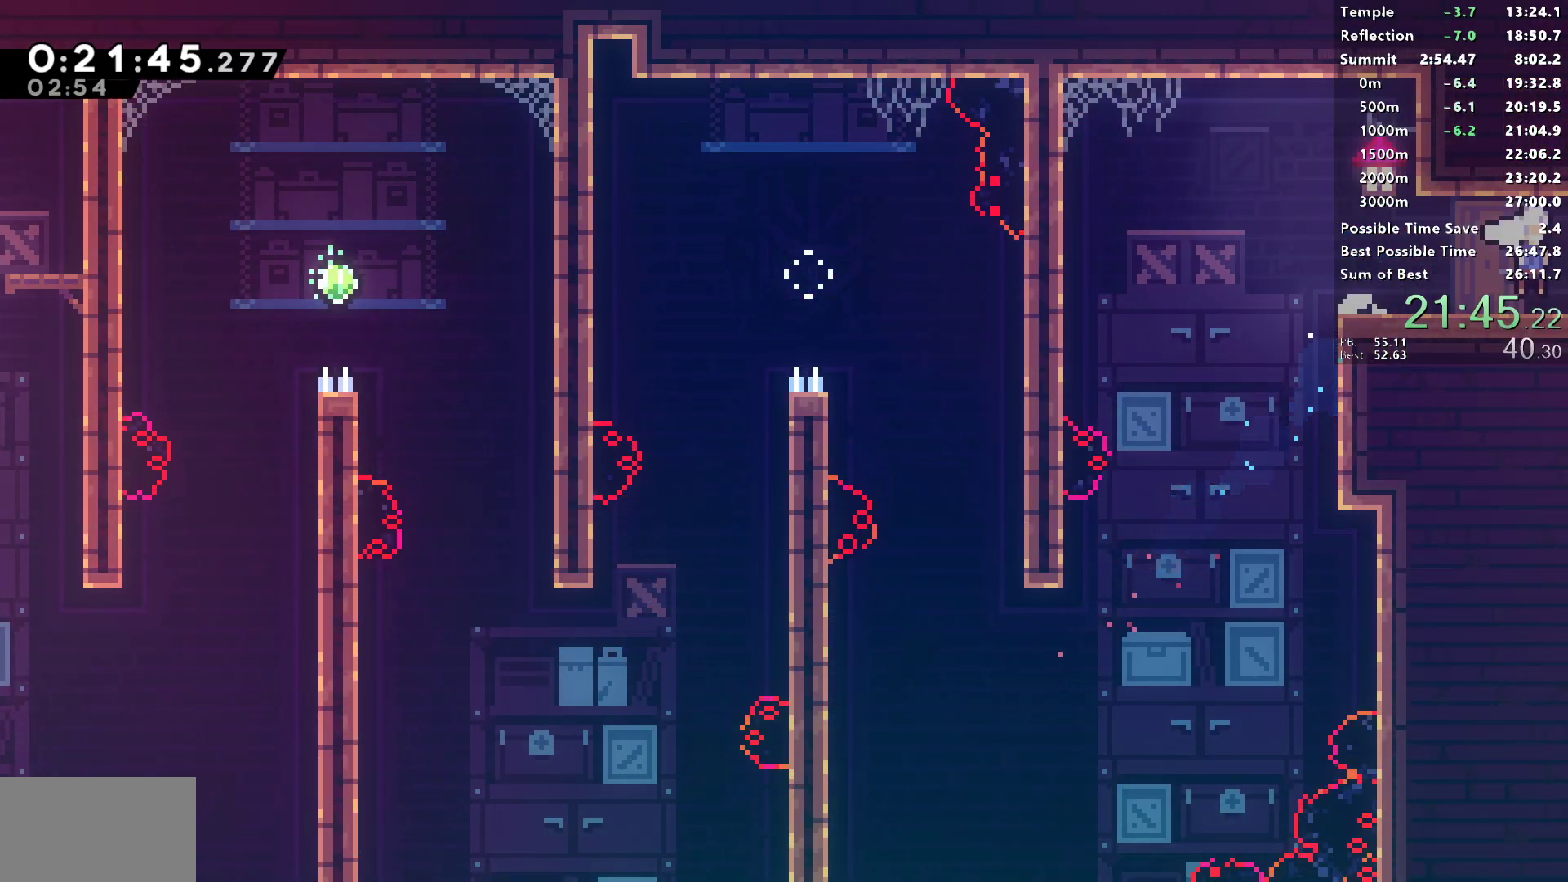
{"buttons": ["DPAD_RIGHT"], "left_stick": "center", "right_stick": "center", "events": []}
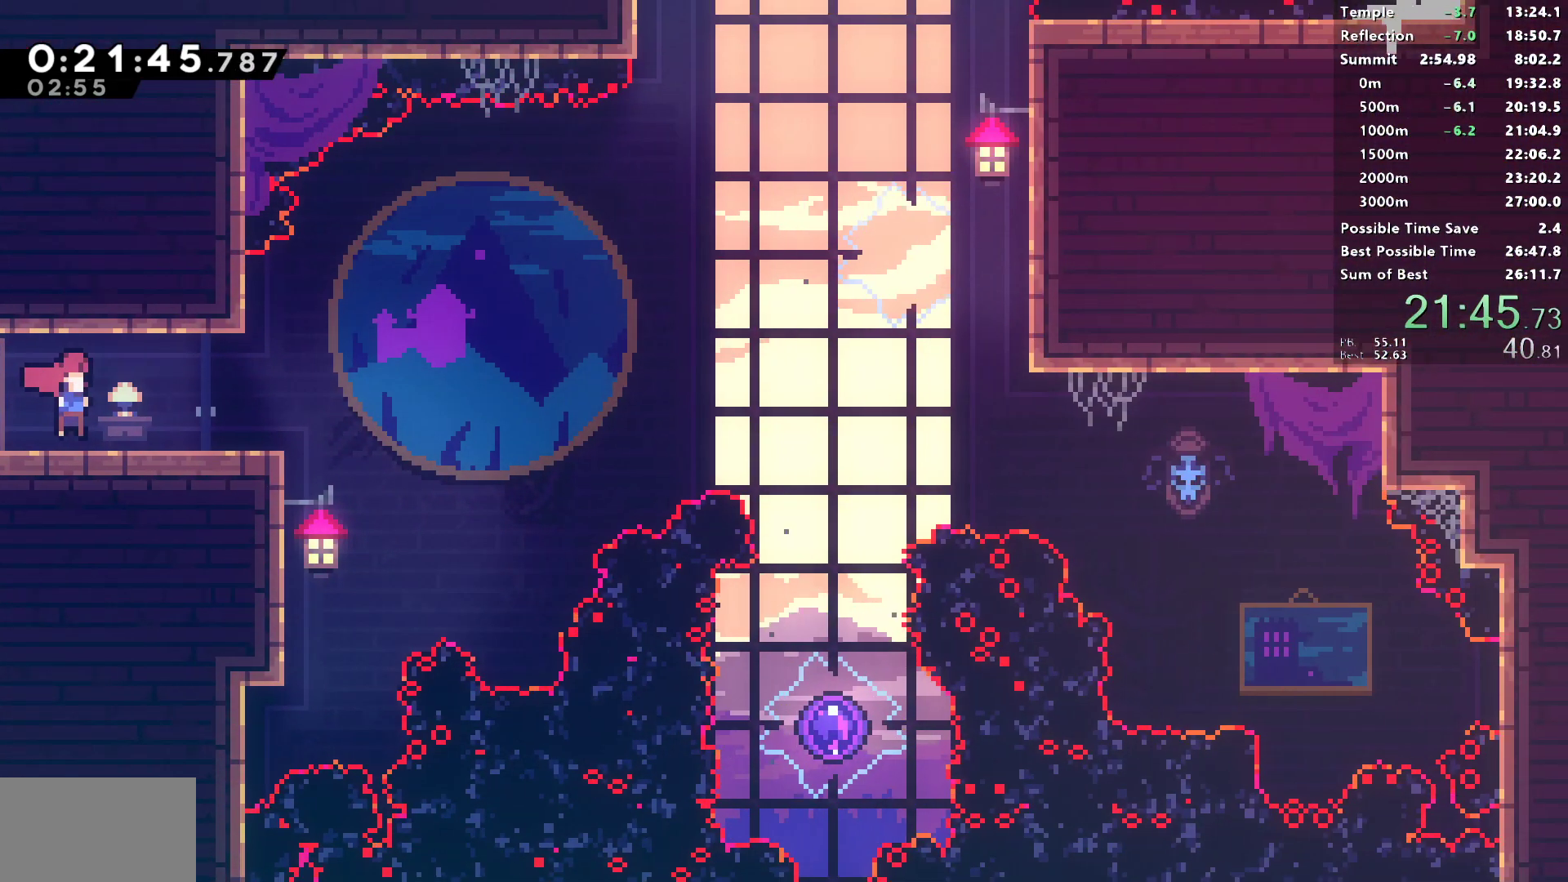
{"buttons": ["DPAD_RIGHT"], "left_stick": "center", "right_stick": "center", "events": [[283, "CROSS", "down"], [500, "CROSS", "up"]]}
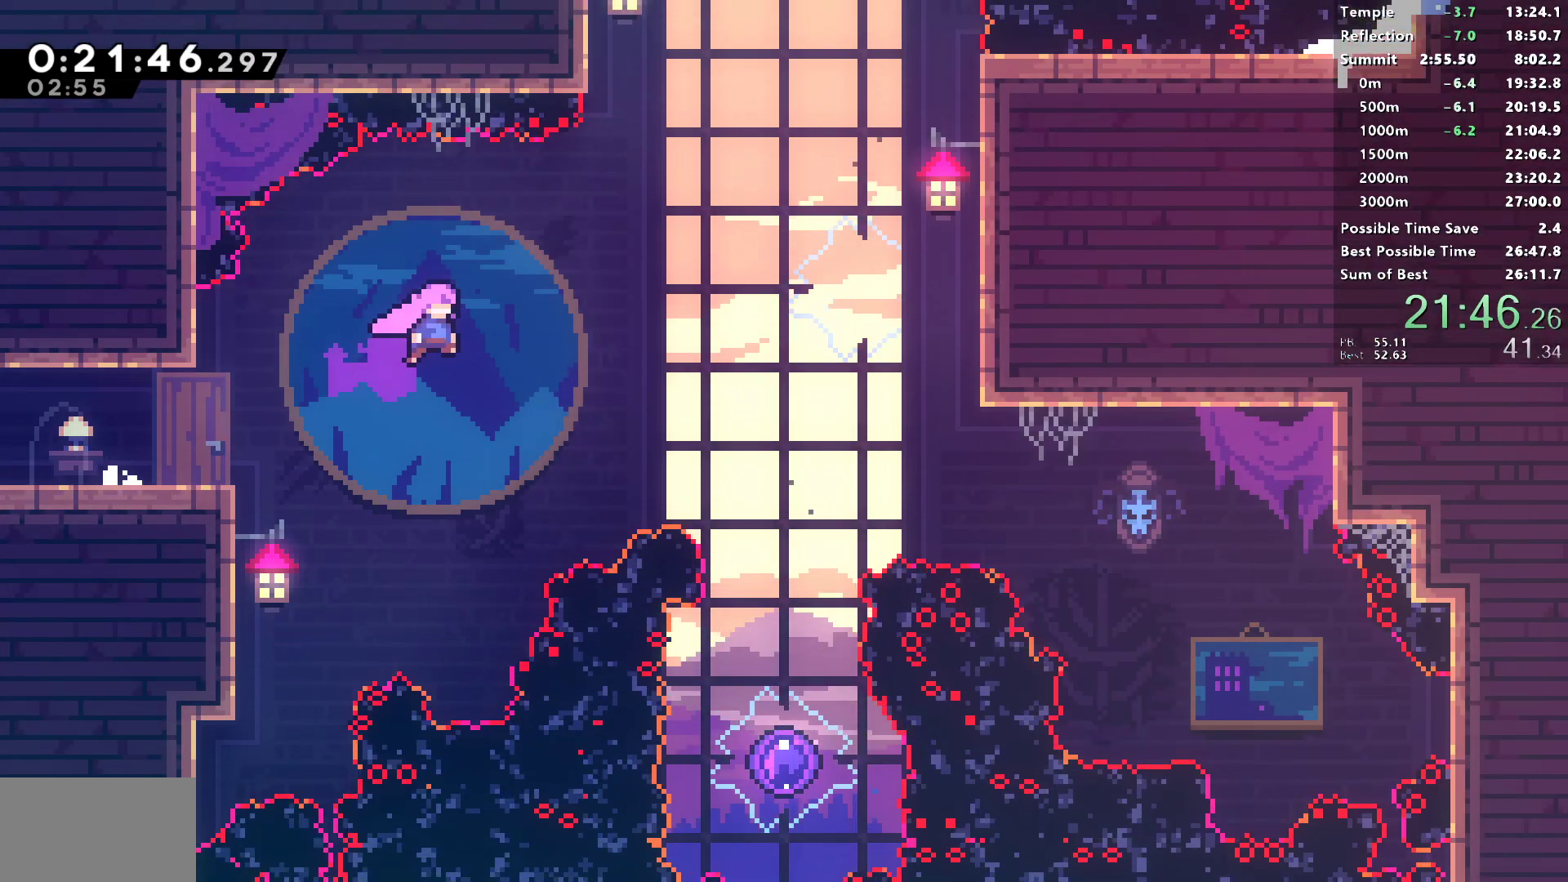
{"buttons": ["SQUARE", "DPAD_DOWN"], "left_stick": "center", "right_stick": "center", "events": [[17, "DPAD_DOWN", "down"], [83, "SQUARE", "down"], [250, "SQUARE", "up"], [317, "DPAD_RIGHT", "up"], [383, "SQUARE", "down"]]}
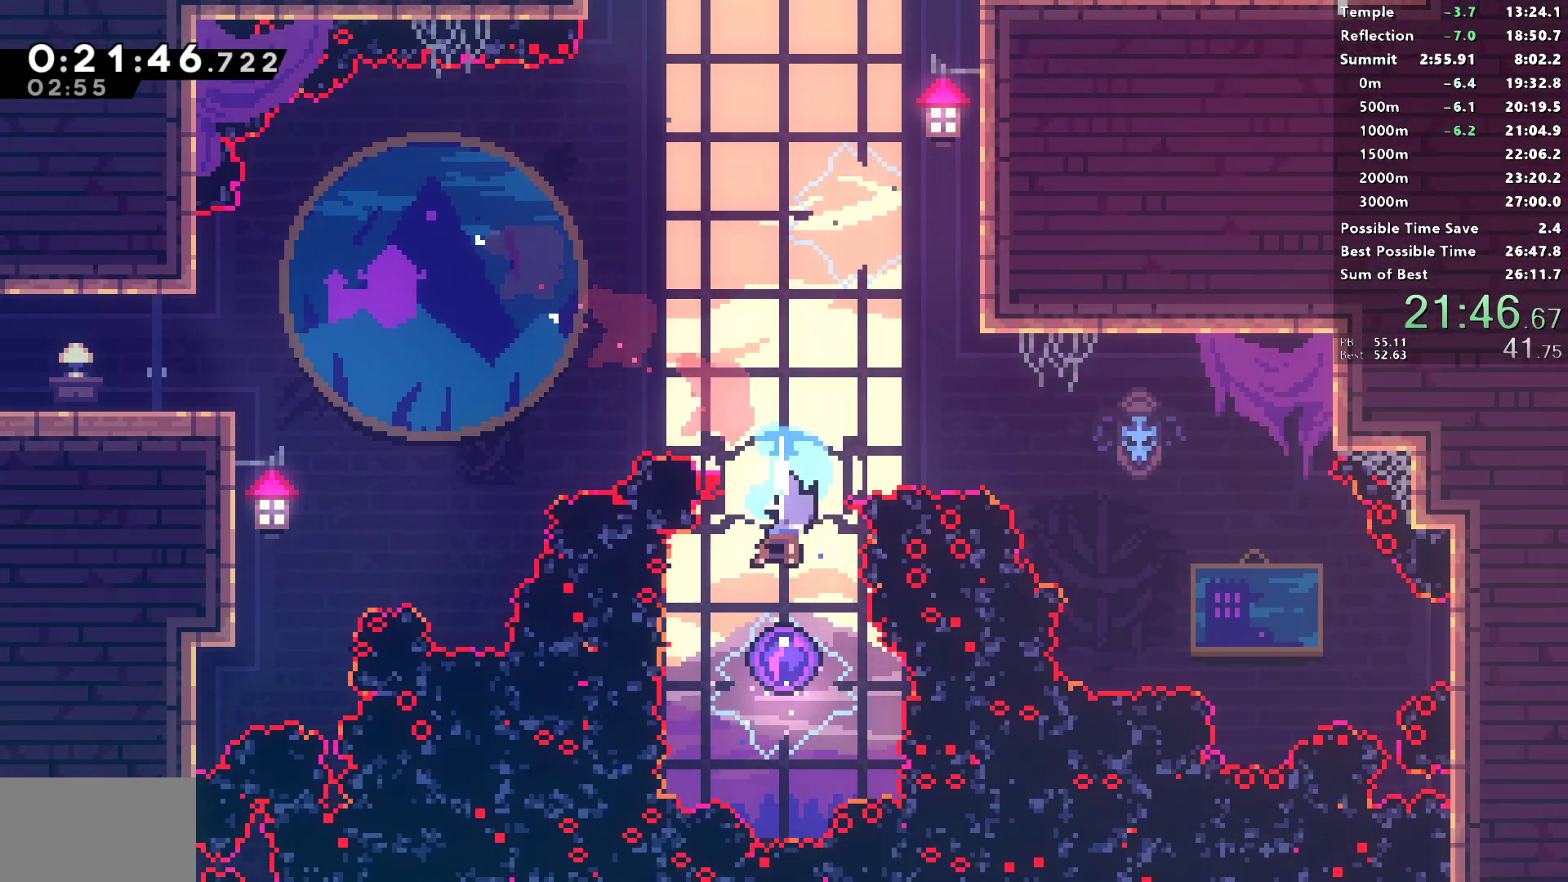
{"buttons": ["DPAD_UP", "DPAD_LEFT"], "left_stick": "center", "right_stick": "center", "events": [[50, "DPAD_DOWN", "up"], [67, "DPAD_LEFT", "down"], [83, "SQUARE", "up"], [100, "DPAD_UP", "down"]]}
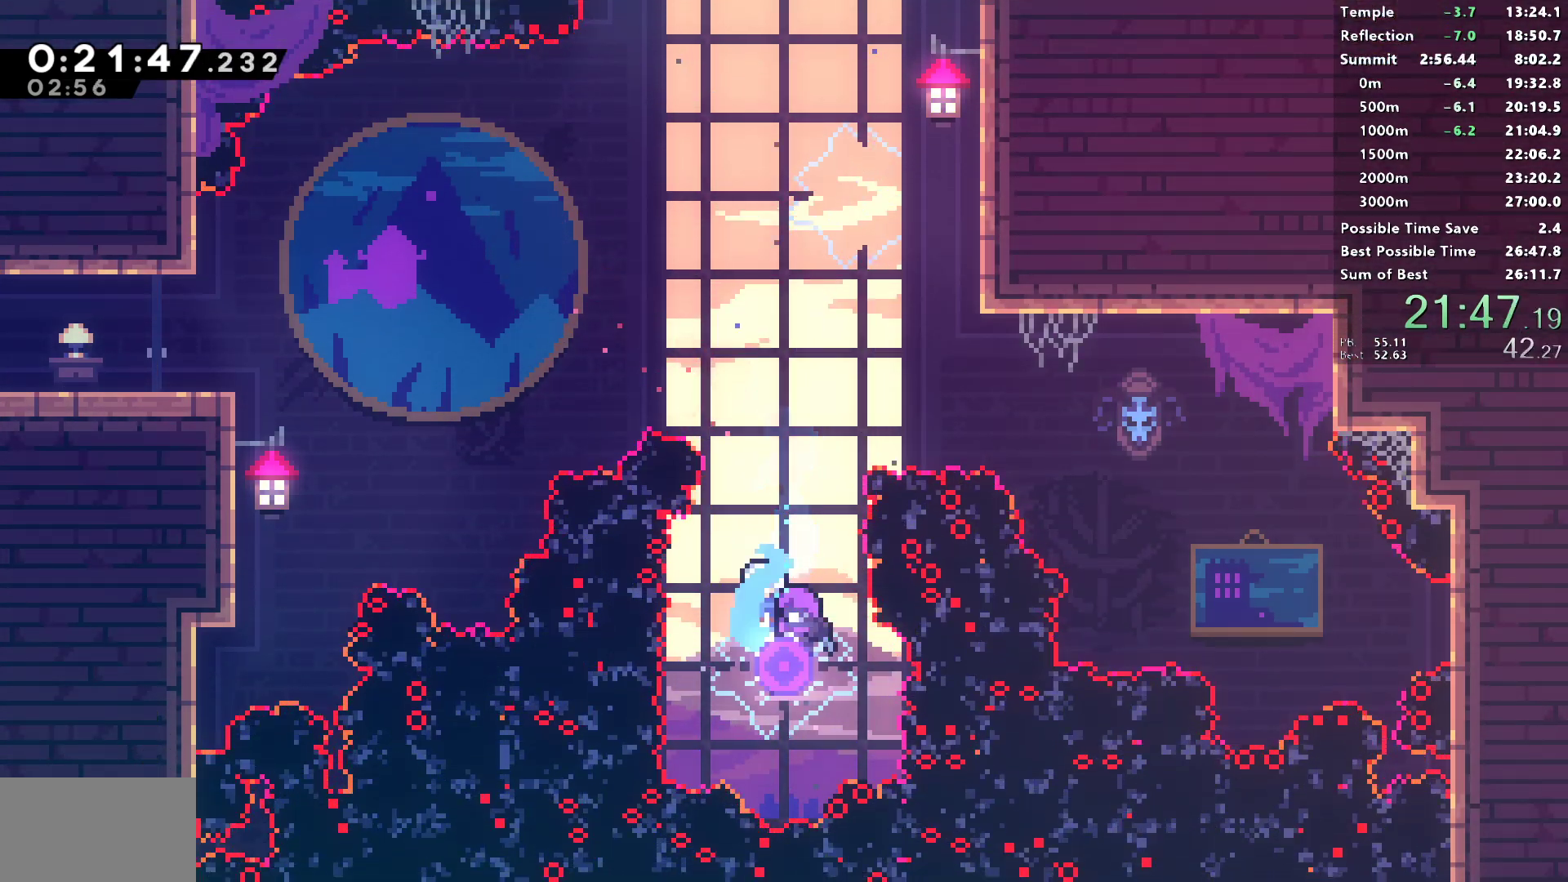
{"buttons": ["DPAD_UP", "DPAD_LEFT"], "left_stick": "center", "right_stick": "center", "events": [[333, "SQUARE", "down"], [483, "SQUARE", "up"]]}
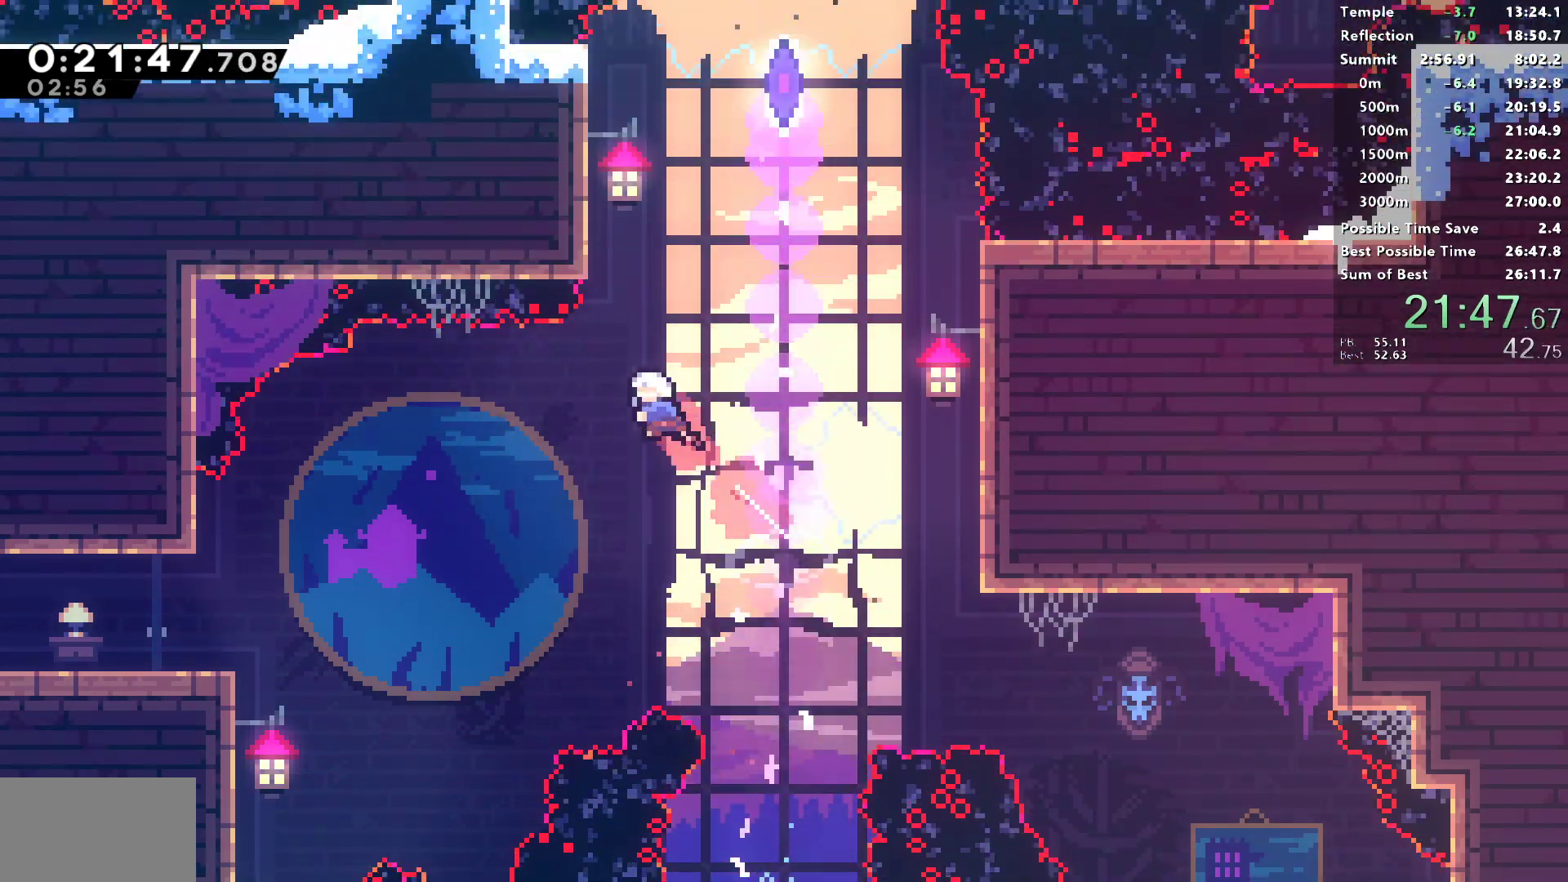
{"buttons": ["CROSS", "SQUARE", "DPAD_UP"], "left_stick": "center", "right_stick": "center", "events": [[50, "DPAD_LEFT", "up"], [100, "SQUARE", "down"], [283, "DPAD_RIGHT", "down"], [300, "CROSS", "down"], [300, "DPAD_UP", "up"], [483, "DPAD_UP", "down"], [500, "DPAD_RIGHT", "up"]]}
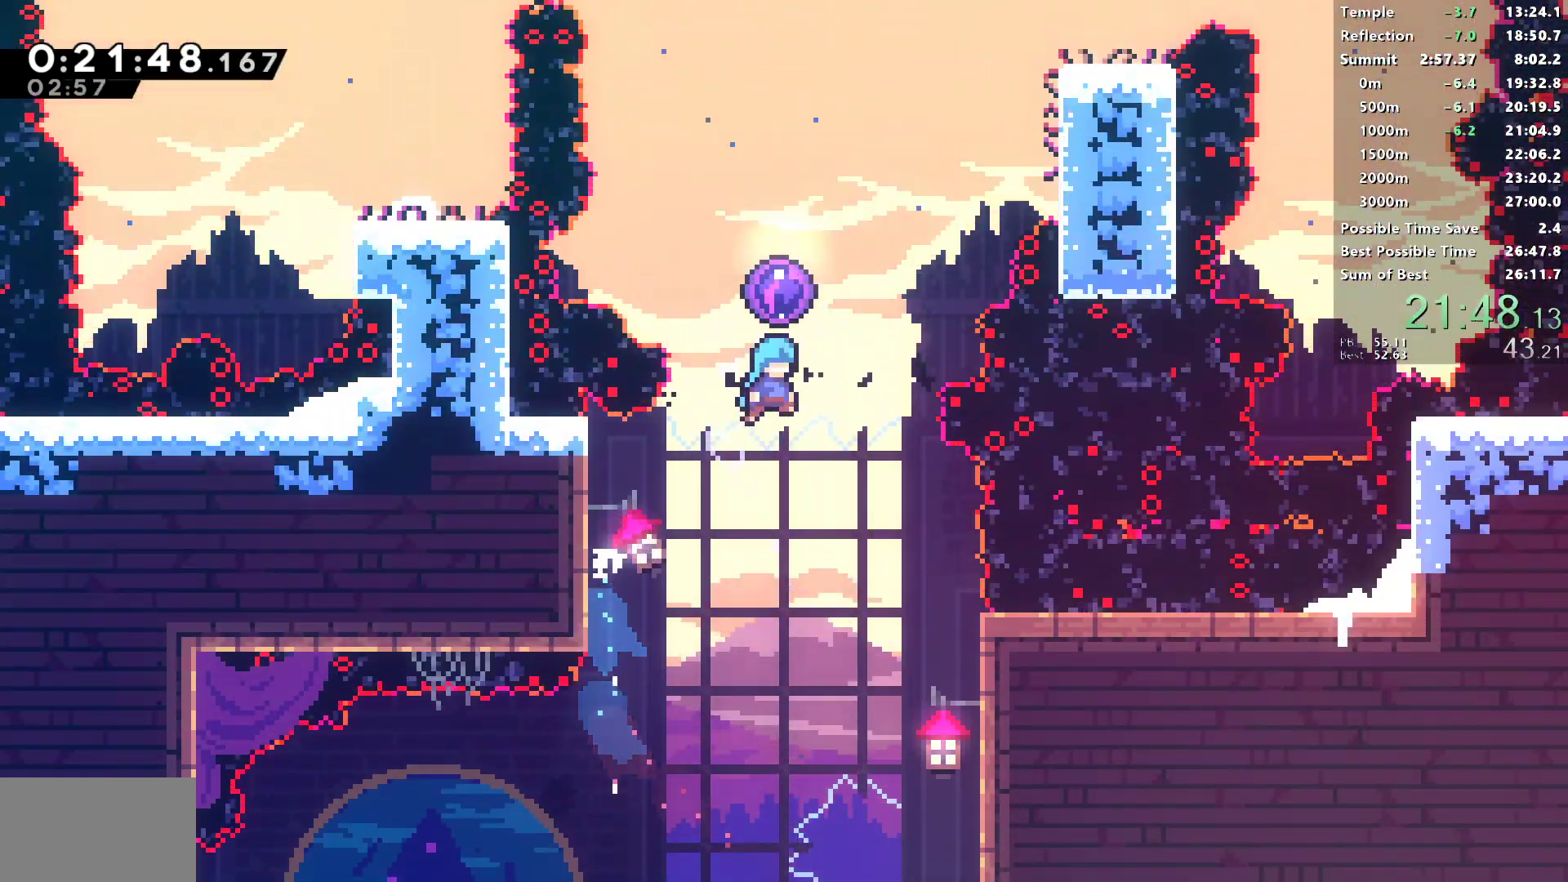
{"buttons": ["DPAD_LEFT"], "left_stick": "center", "right_stick": "center", "events": [[17, "DPAD_LEFT", "down"], [17, "DPAD_UP", "up"], [267, "CROSS", "up"], [267, "SQUARE", "up"]]}
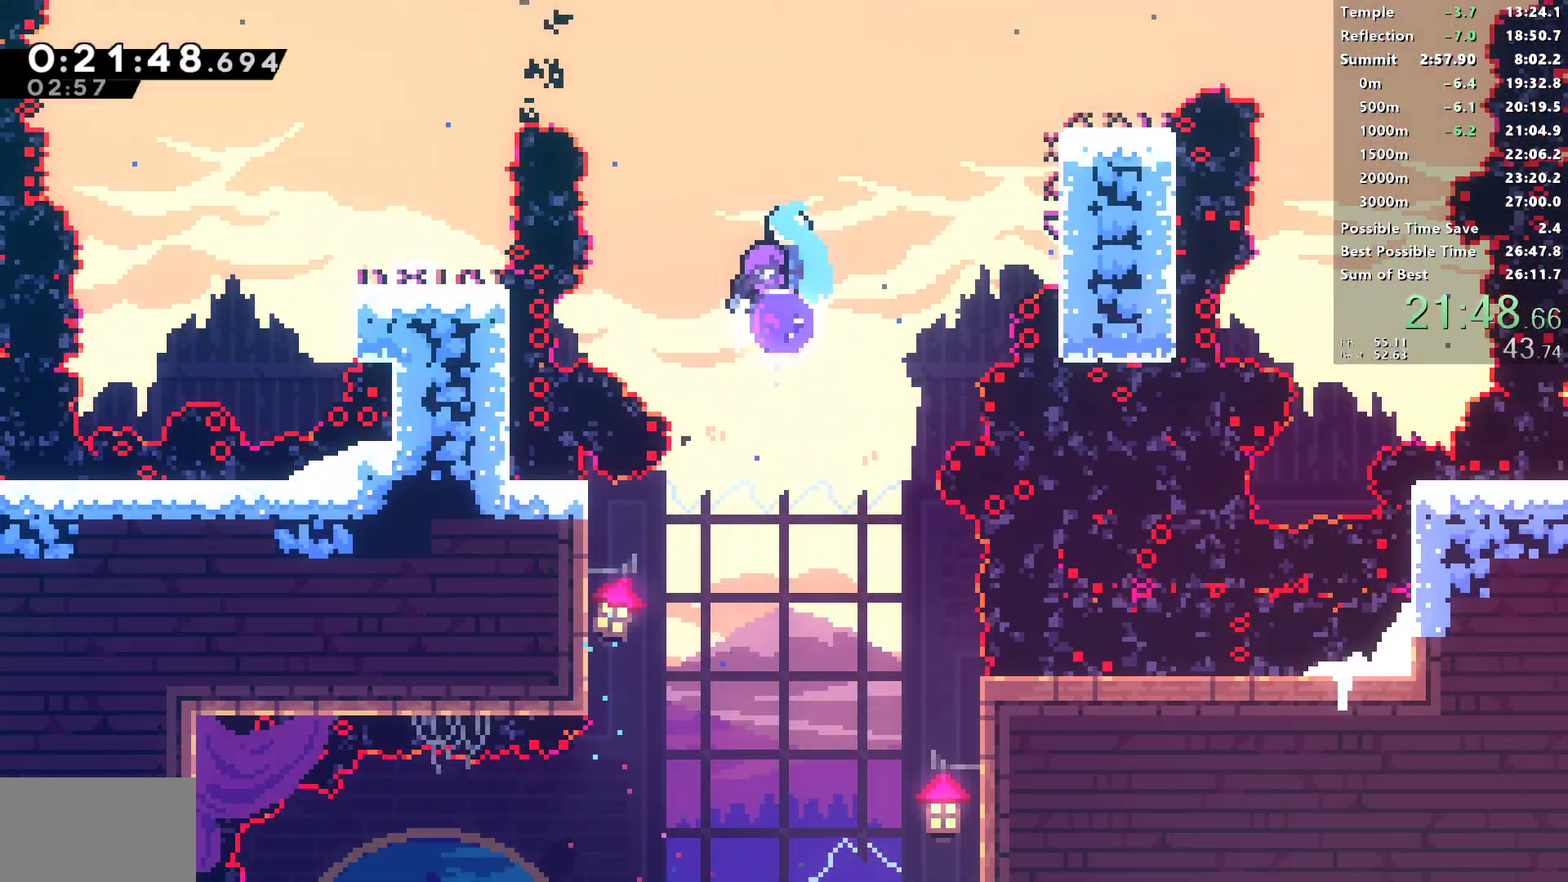
{"buttons": ["SQUARE", "DPAD_LEFT"], "left_stick": "center", "right_stick": "center", "events": [[183, "SQUARE", "down"], [317, "SQUARE", "up"], [417, "SQUARE", "down"]]}
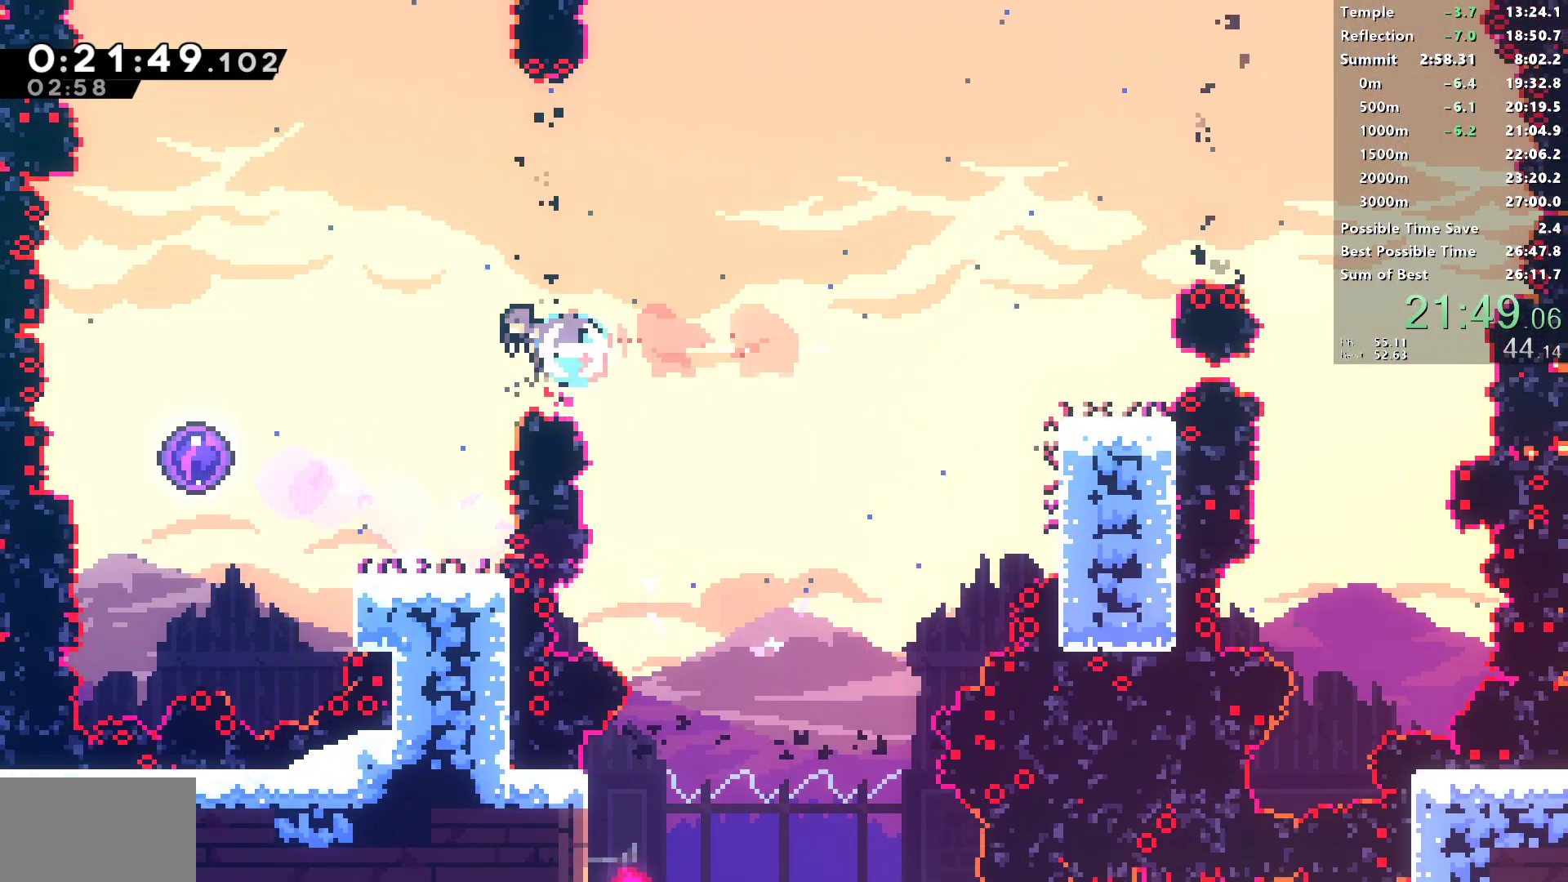
{"buttons": ["R2", "DPAD_RIGHT"], "left_stick": "center", "right_stick": "center", "events": [[200, "SQUARE", "up"], [250, "R2", "down"], [400, "DPAD_LEFT", "up"], [400, "DPAD_UP", "down"], [417, "DPAD_RIGHT", "down"], [417, "DPAD_UP", "up"]]}